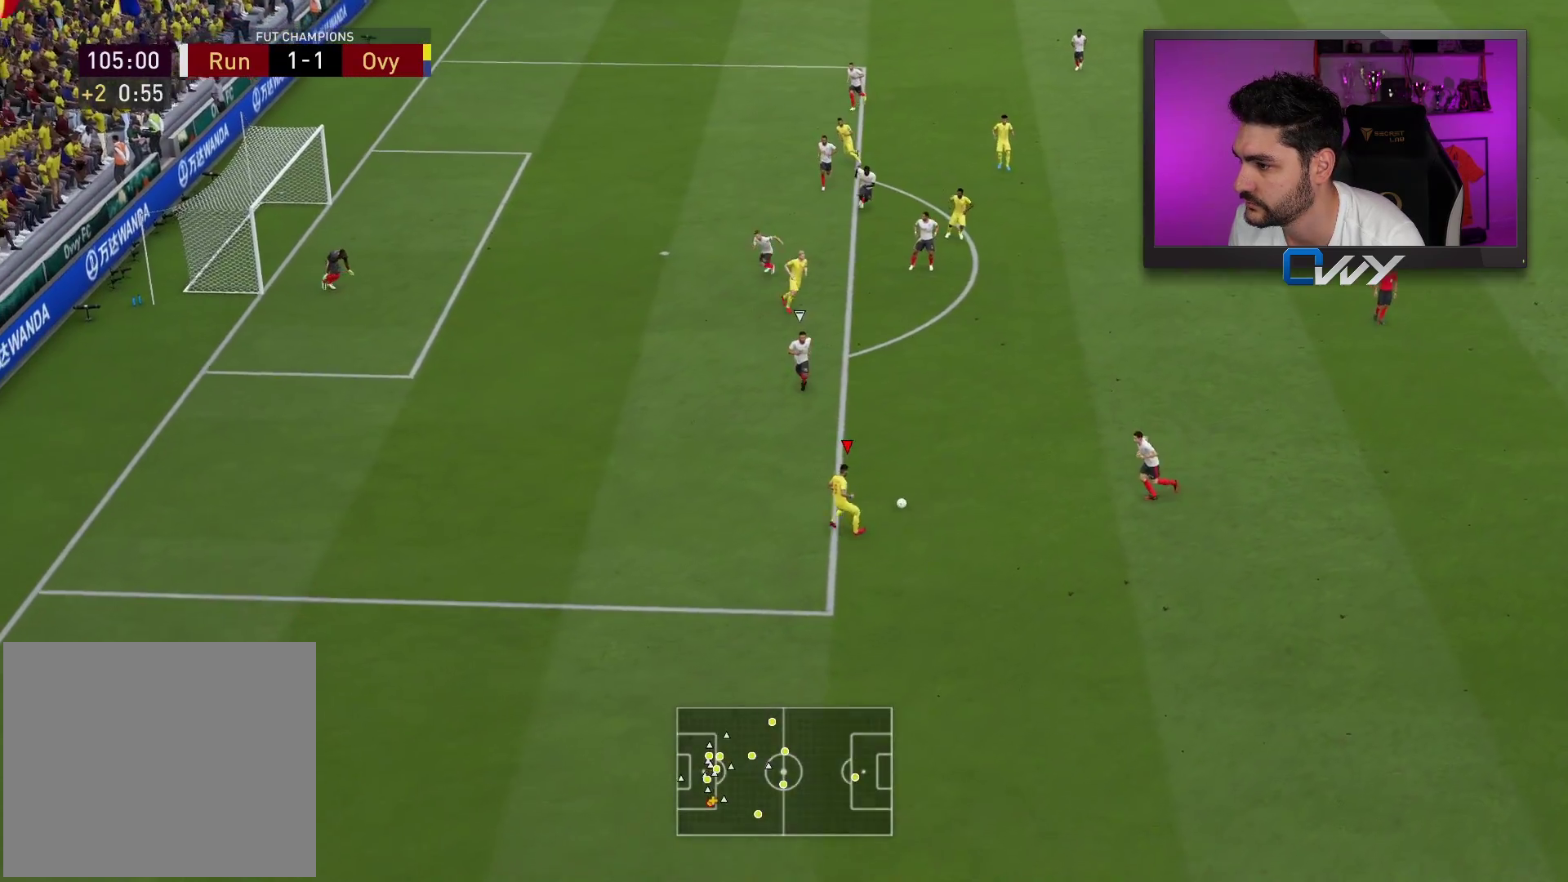
Gameplay with a controller (PlayStation layout); each line is a JSON object with the inputs held at the frame after it. "events" lists button and stick changes between this image and that frame as [ms after this image, input, new state], when the widget could be followed in between.
{"buttons": ["L3"], "left_stick": "left", "right_stick": "center", "events": []}
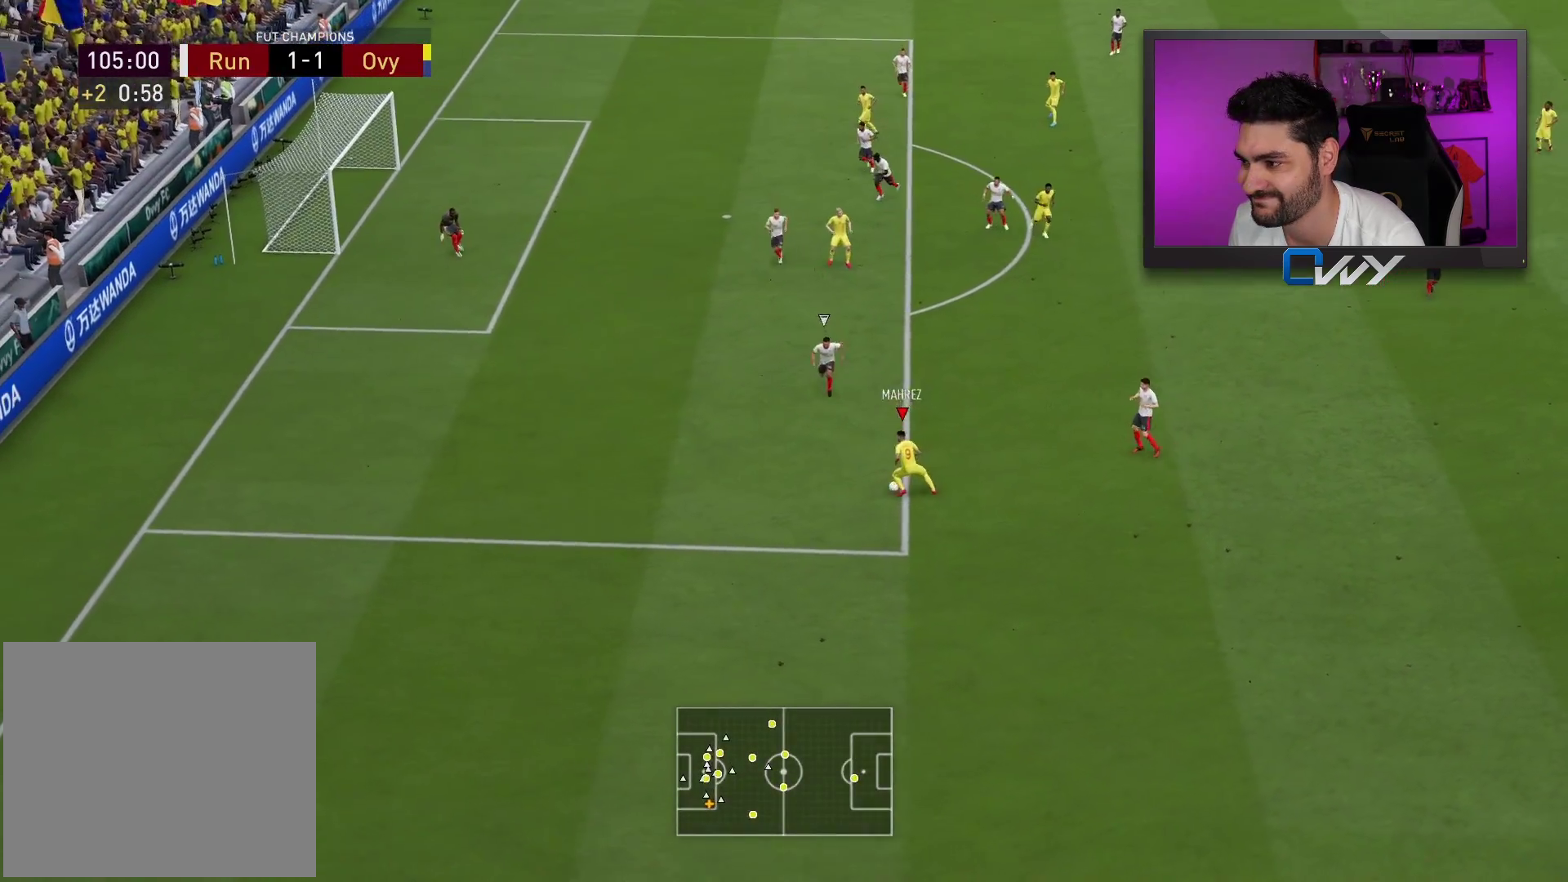
{"buttons": ["L3"], "left_stick": "up-left", "right_stick": "center", "events": [[133, "right_stick", "down-left"], [233, "right_stick", "up-left"], [367, "left_stick", "up-left"], [383, "right_stick", "center"]]}
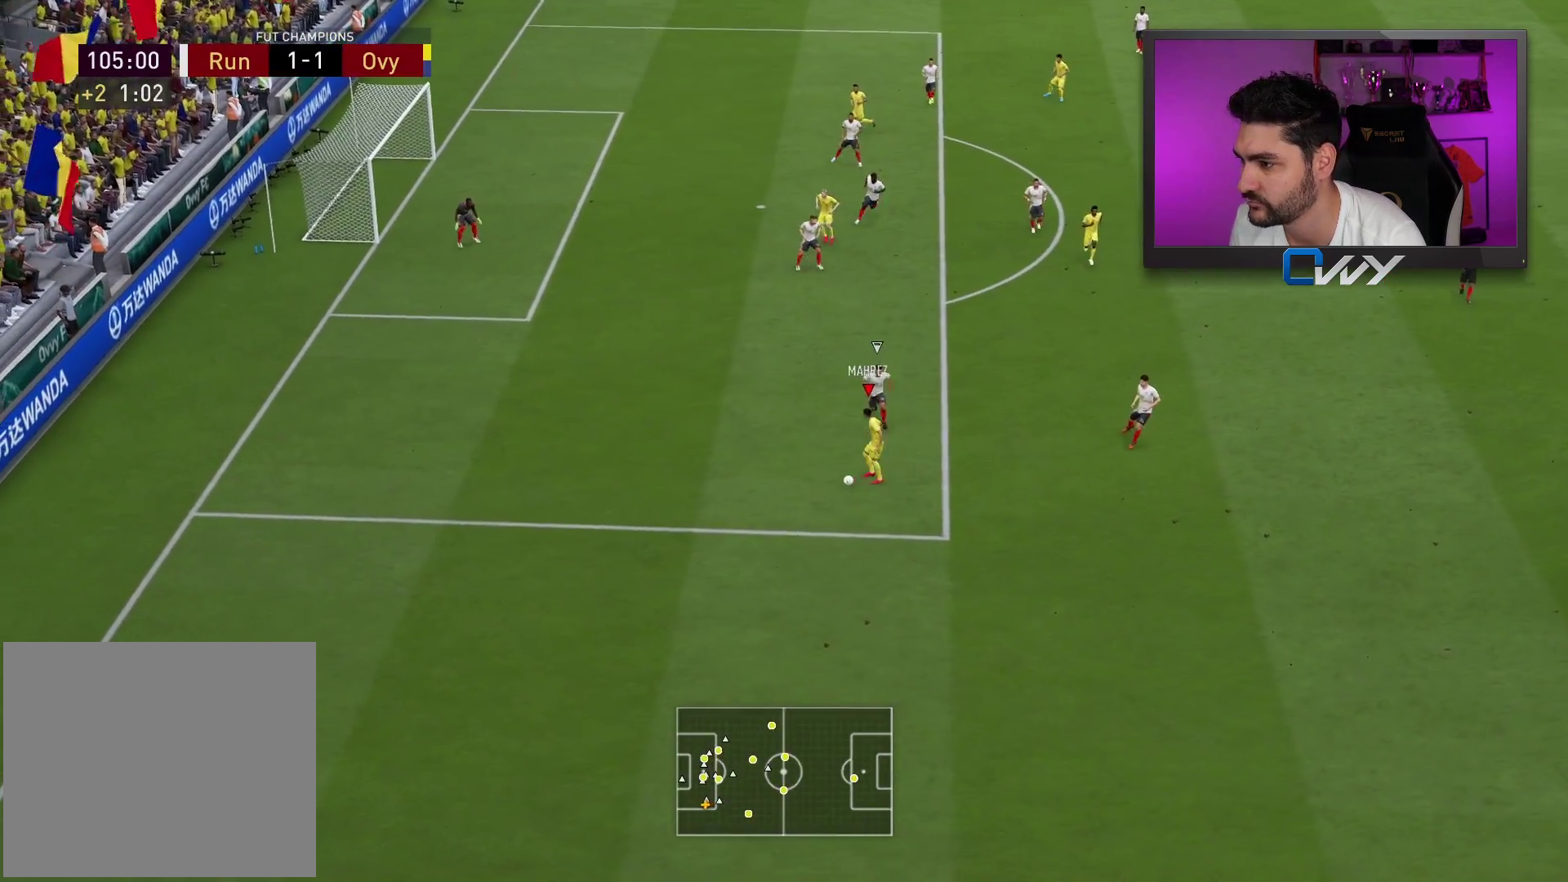
{"buttons": ["L3"], "left_stick": "up-left", "right_stick": "center", "events": []}
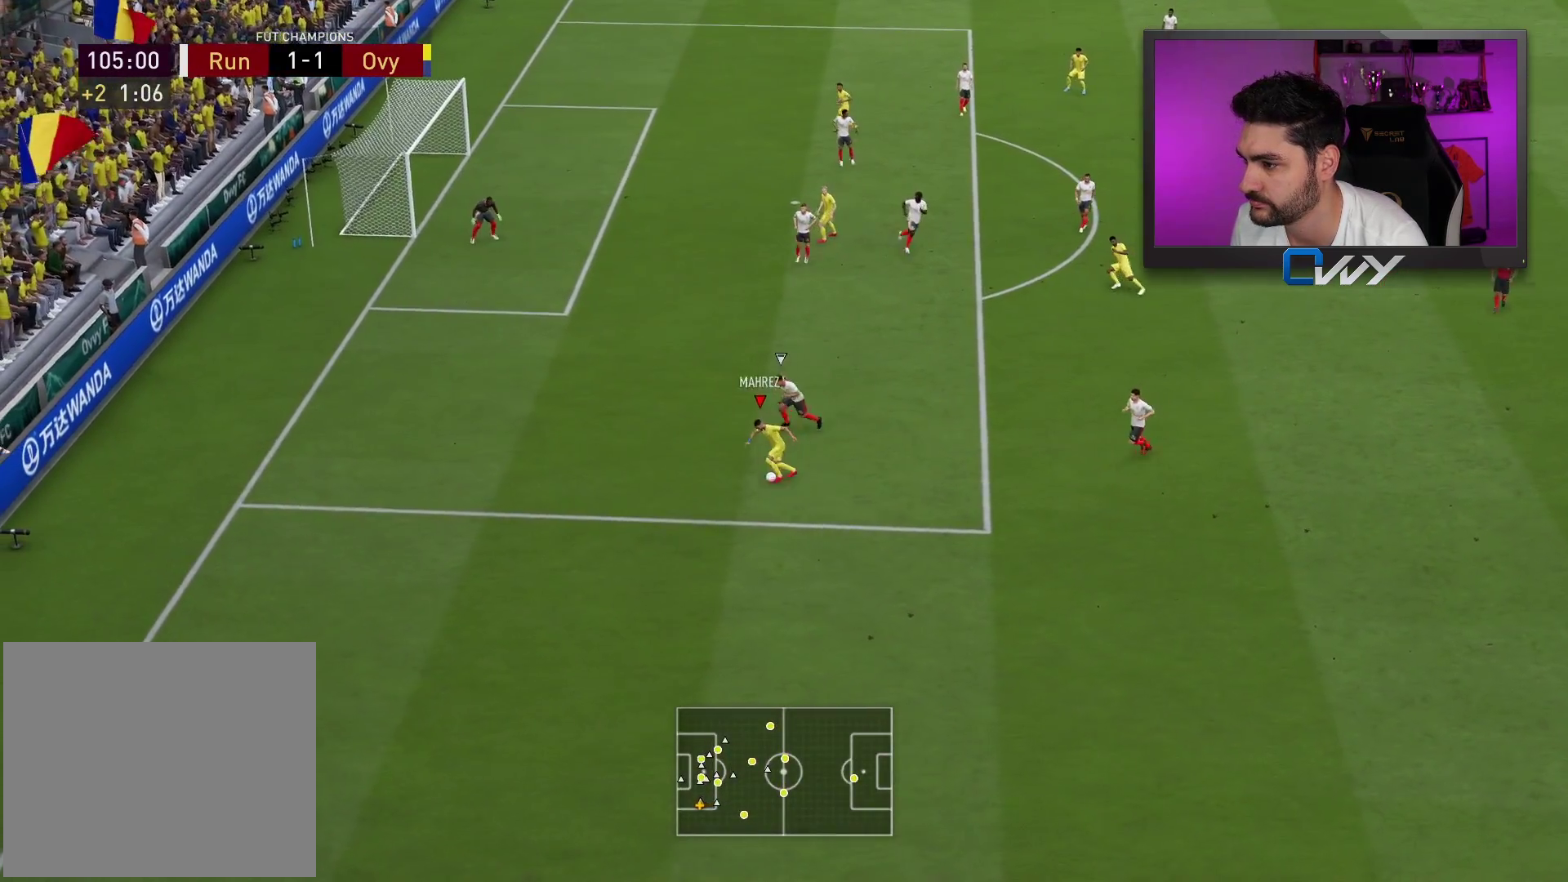
{"buttons": ["R2", "L3"], "left_stick": "up-left", "right_stick": "center", "events": [[83, "R2", "down"]]}
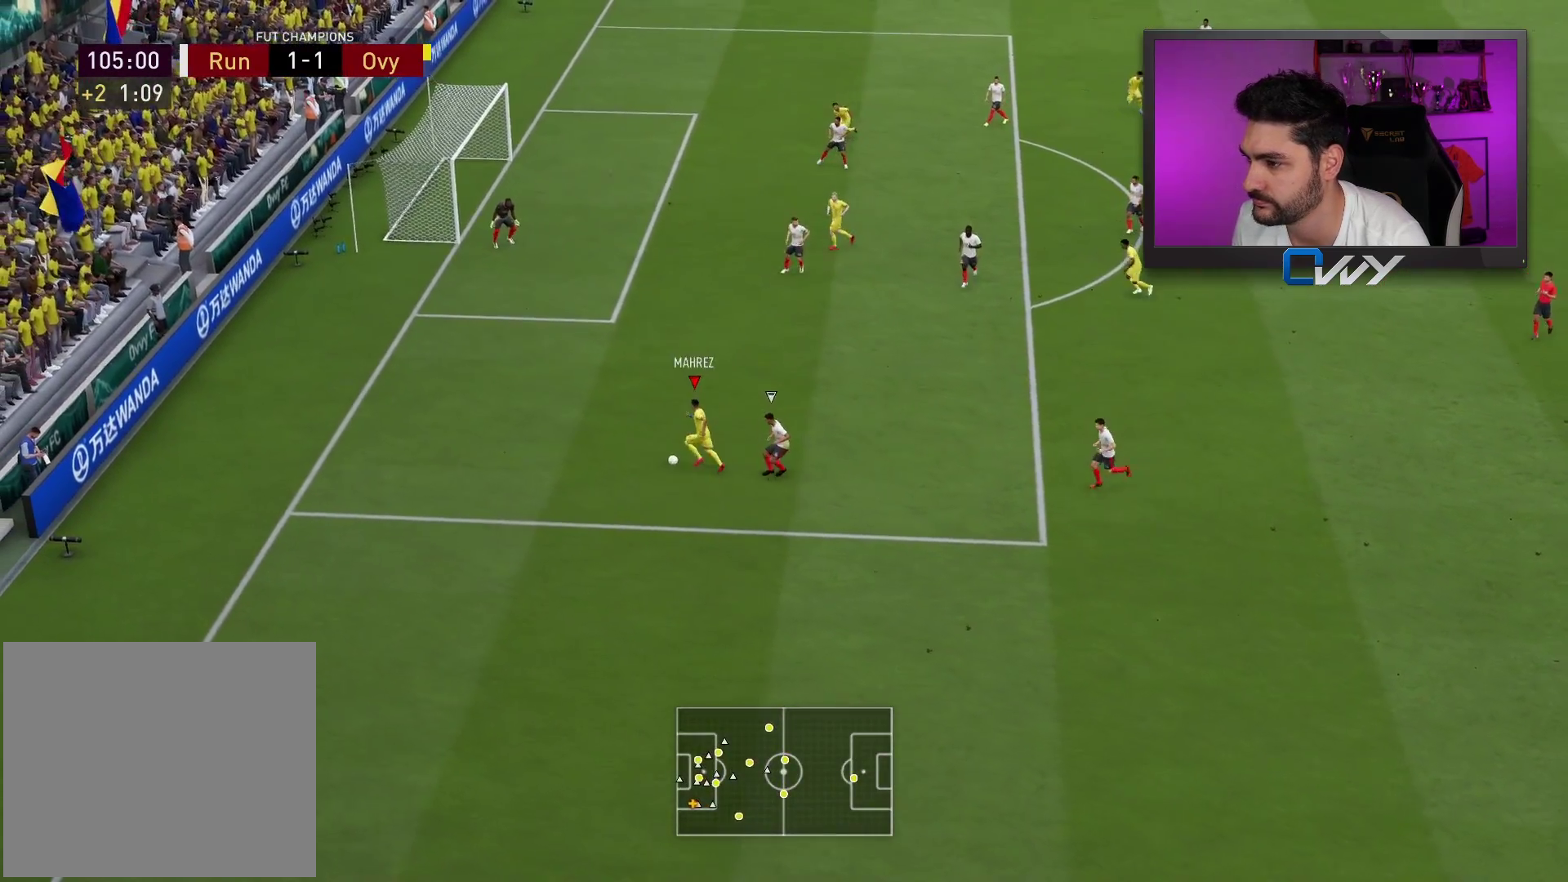
{"buttons": ["L3"], "left_stick": "up-left", "right_stick": "up-right", "events": [[150, "R2", "up"], [417, "right_stick", "up-right"]]}
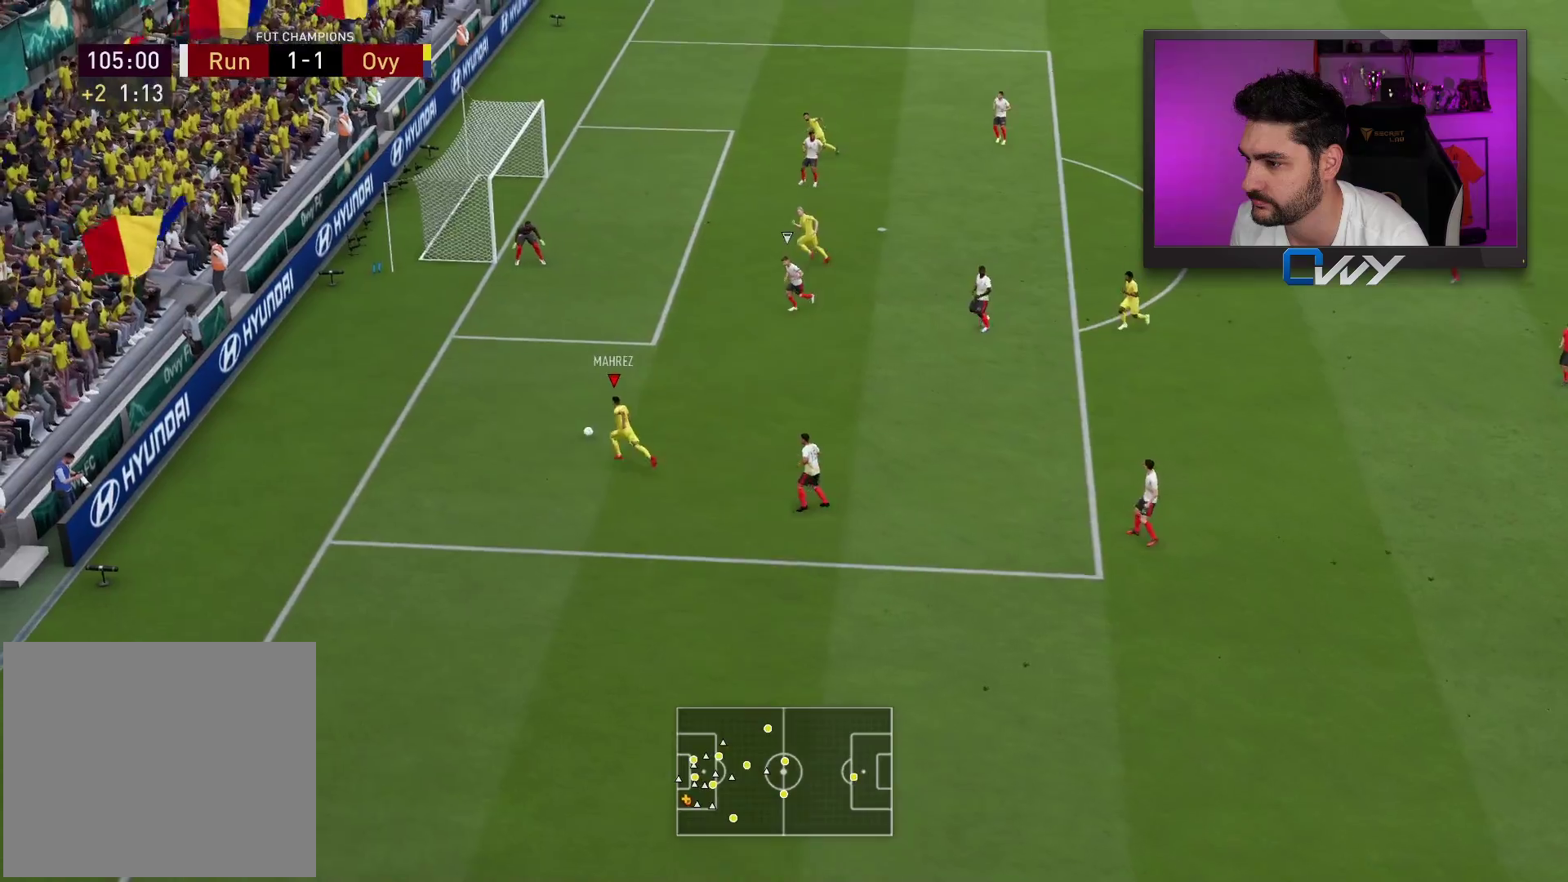
{"buttons": ["L3"], "left_stick": "up-left", "right_stick": "up-right", "events": []}
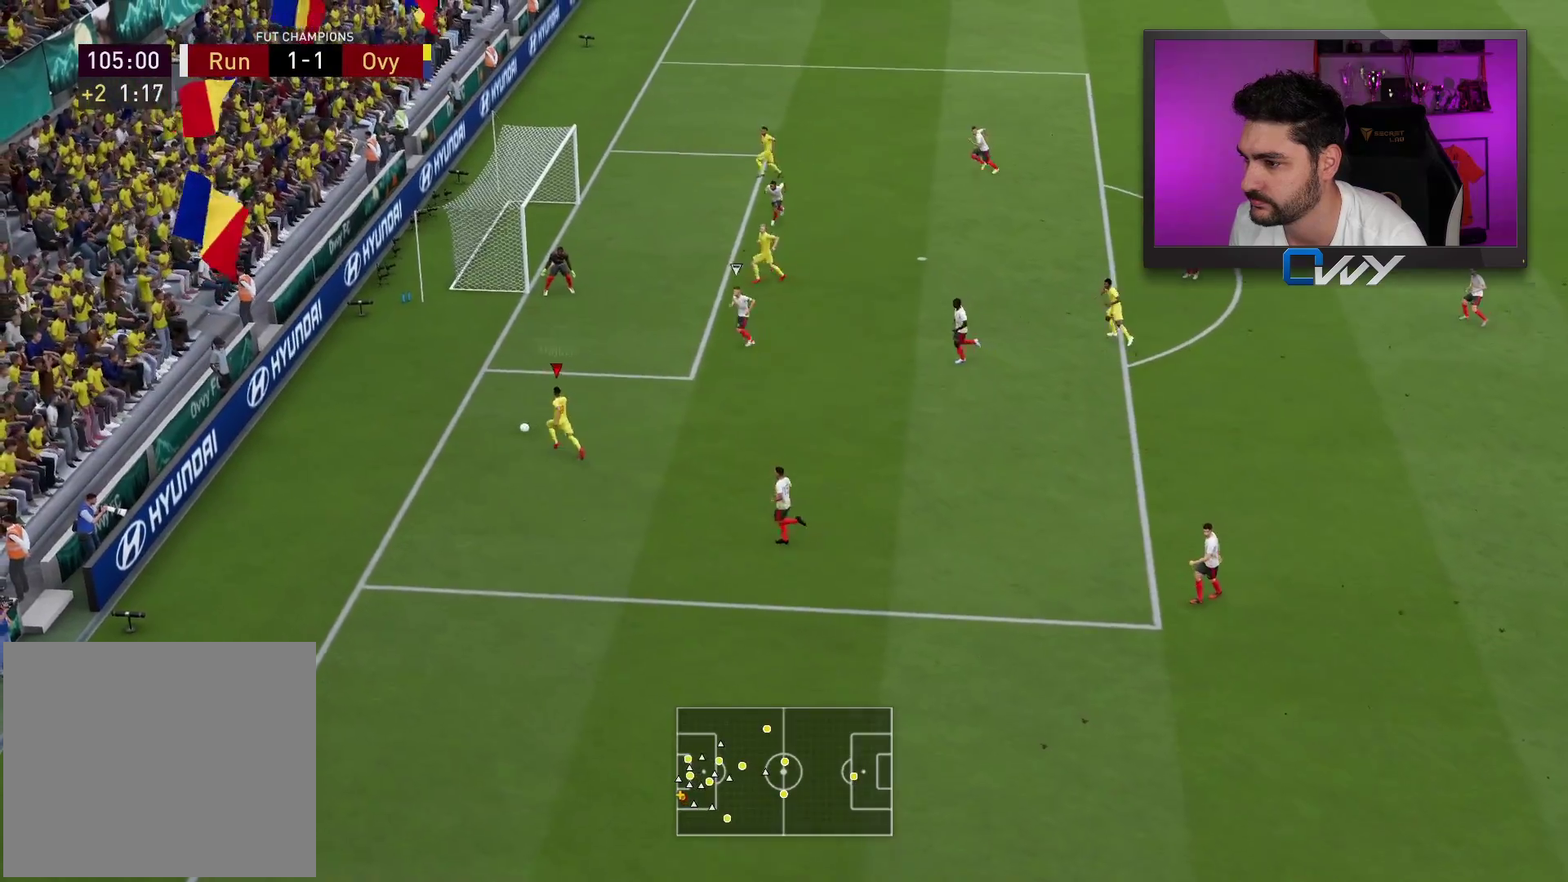
{"buttons": ["L3"], "left_stick": "up-right", "right_stick": "center", "events": [[50, "right_stick", "center"], [100, "L3", "up"], [100, "left_stick", "up-right"], [150, "CROSS", "down"], [200, "L3", "down"], [350, "CROSS", "up"]]}
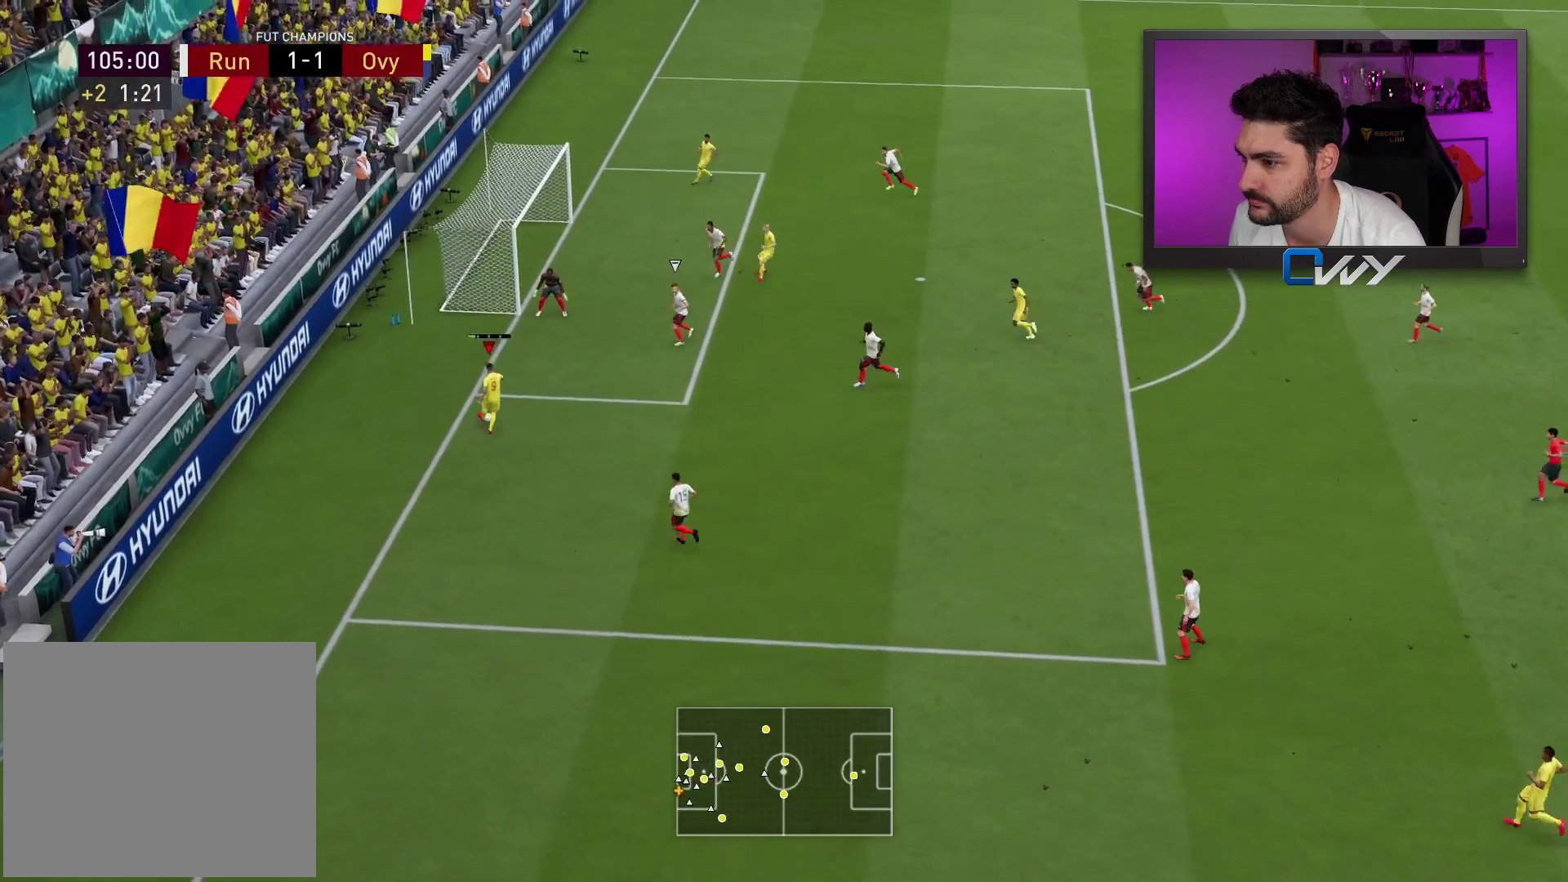
{"buttons": ["L3"], "left_stick": "left", "right_stick": "center", "events": [[133, "left_stick", "left"], [283, "CIRCLE", "down"], [417, "CIRCLE", "up"]]}
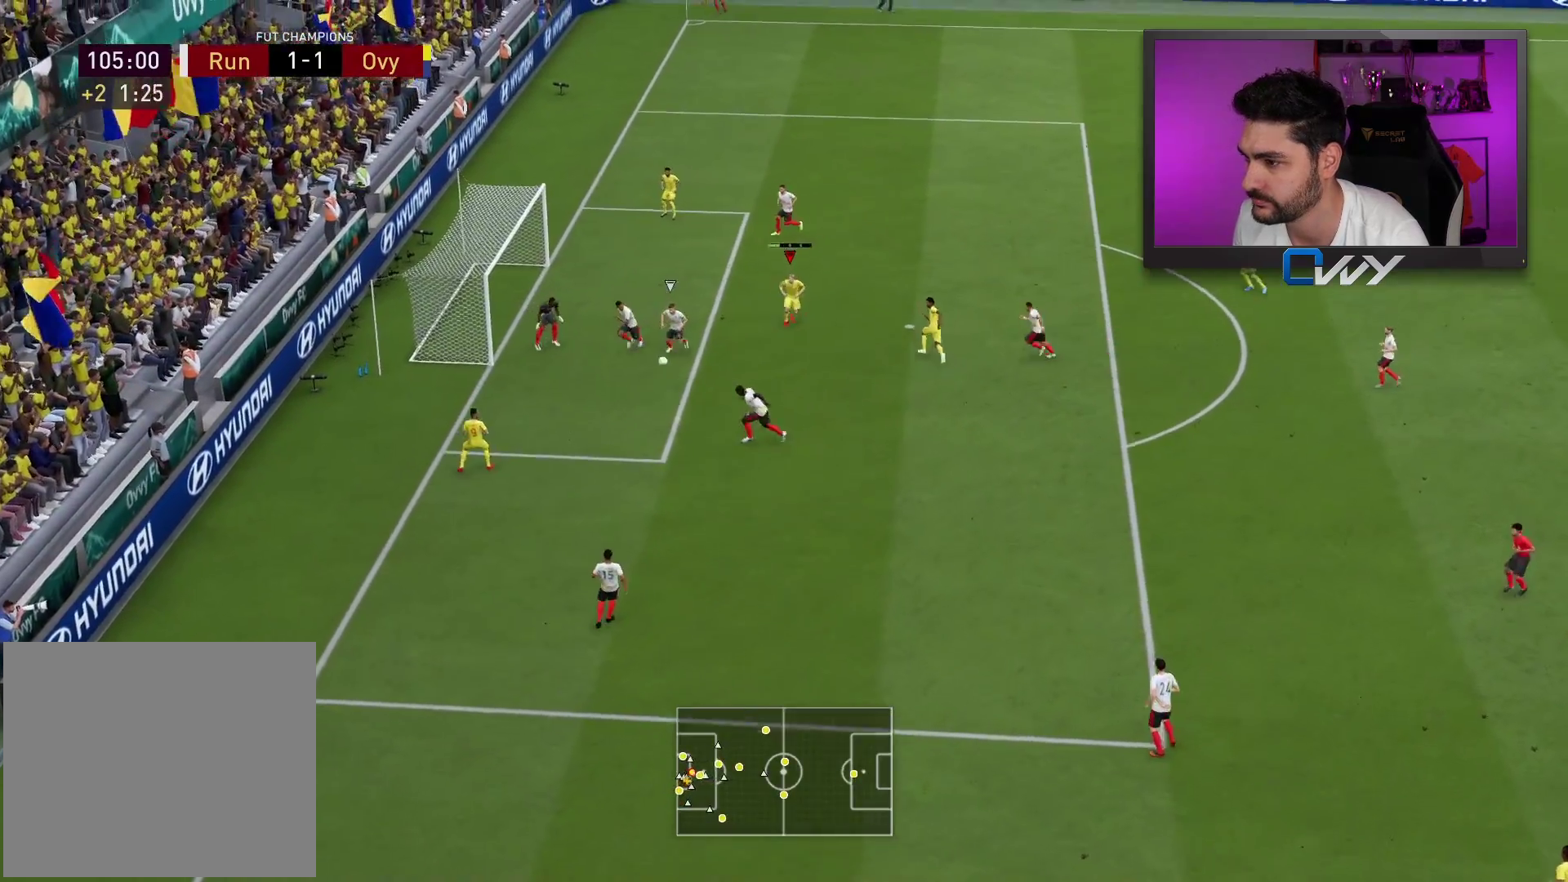
{"buttons": ["L3"], "left_stick": "left", "right_stick": "center", "events": []}
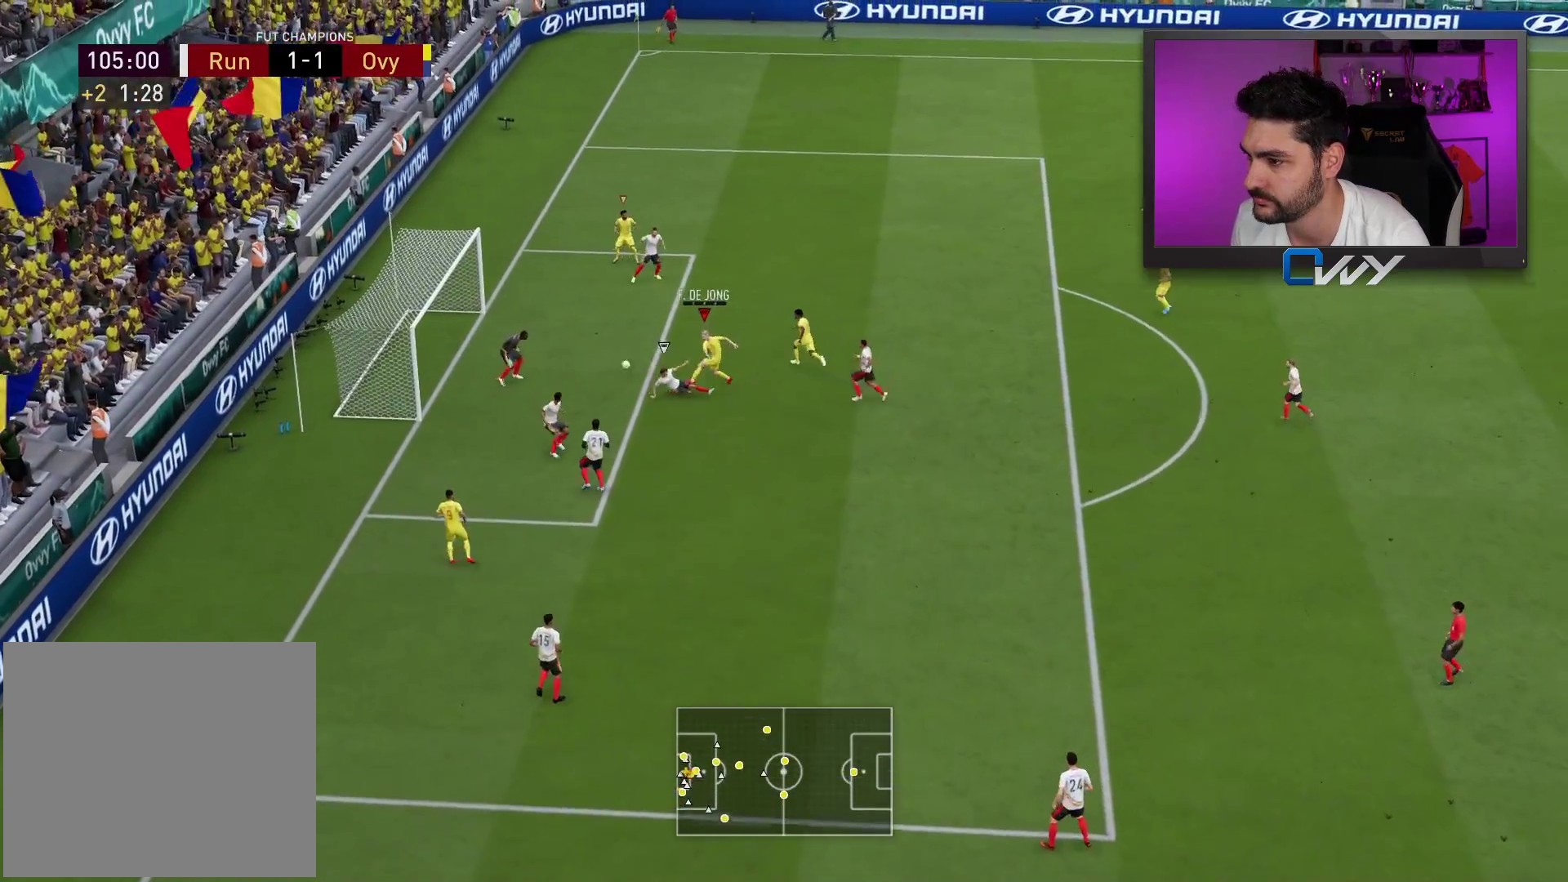
{"buttons": ["L3"], "left_stick": "left", "right_stick": "center", "events": []}
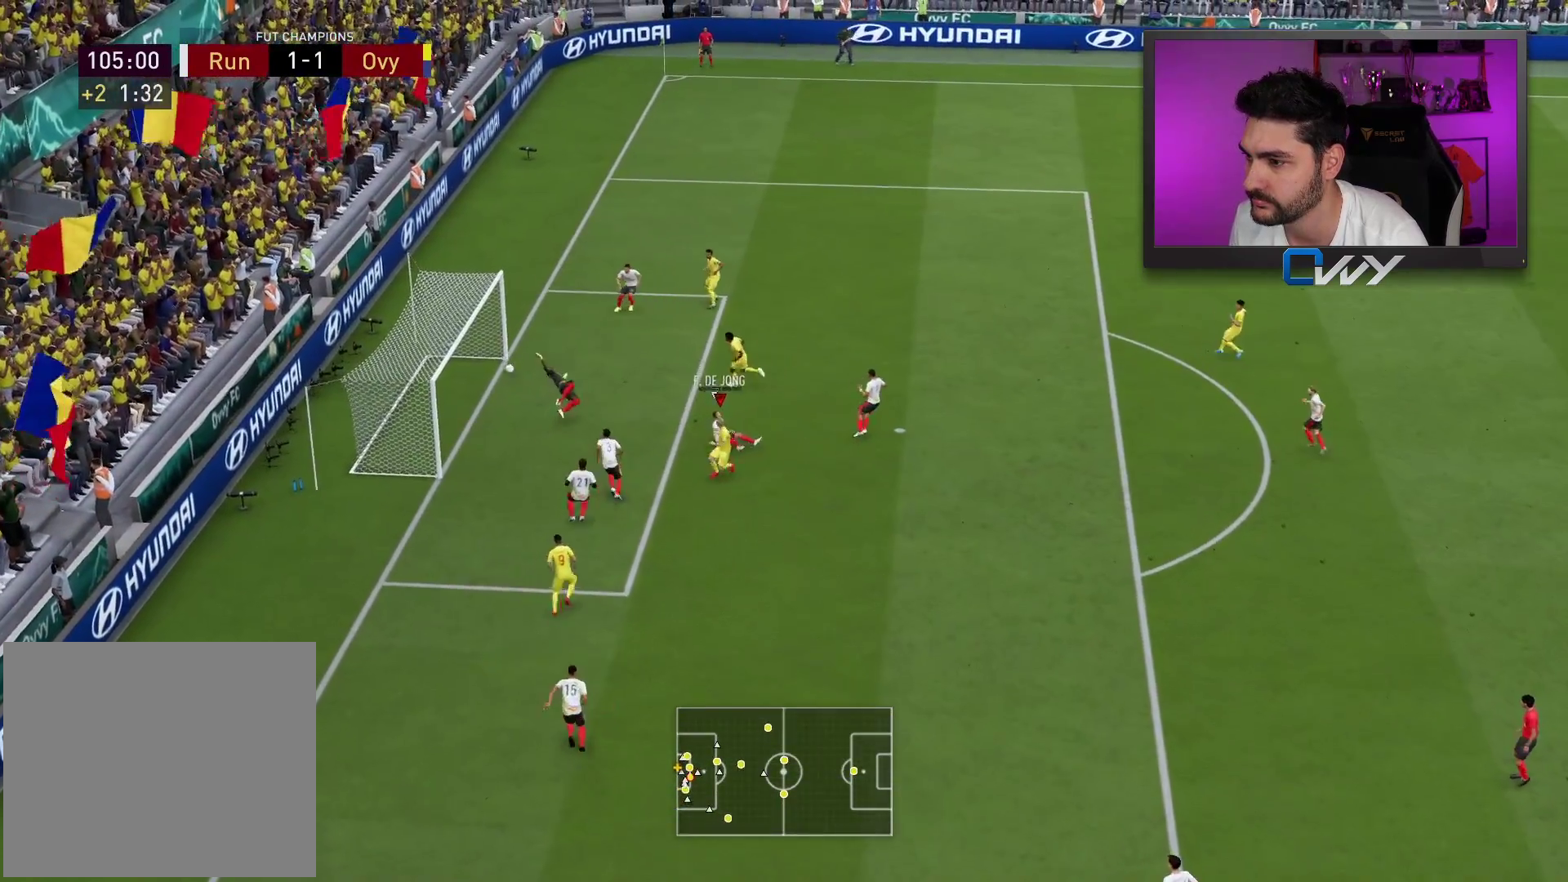
{"buttons": ["CIRCLE", "L3"], "left_stick": "left", "right_stick": "center", "events": [[433, "CIRCLE", "down"]]}
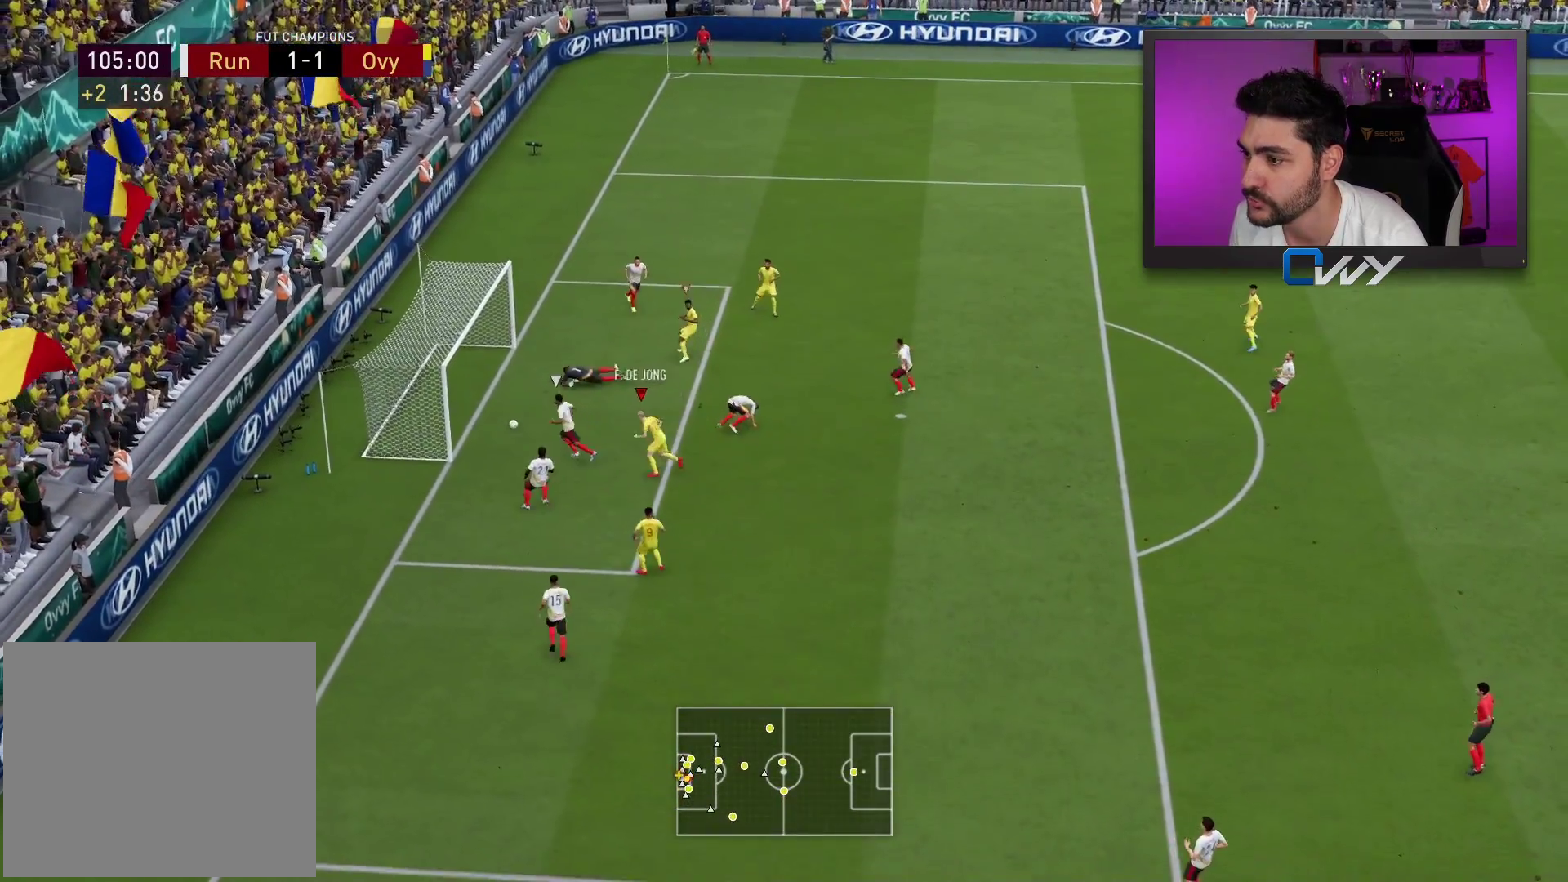
{"buttons": ["L3"], "left_stick": "left", "right_stick": "center", "events": [[67, "CIRCLE", "up"]]}
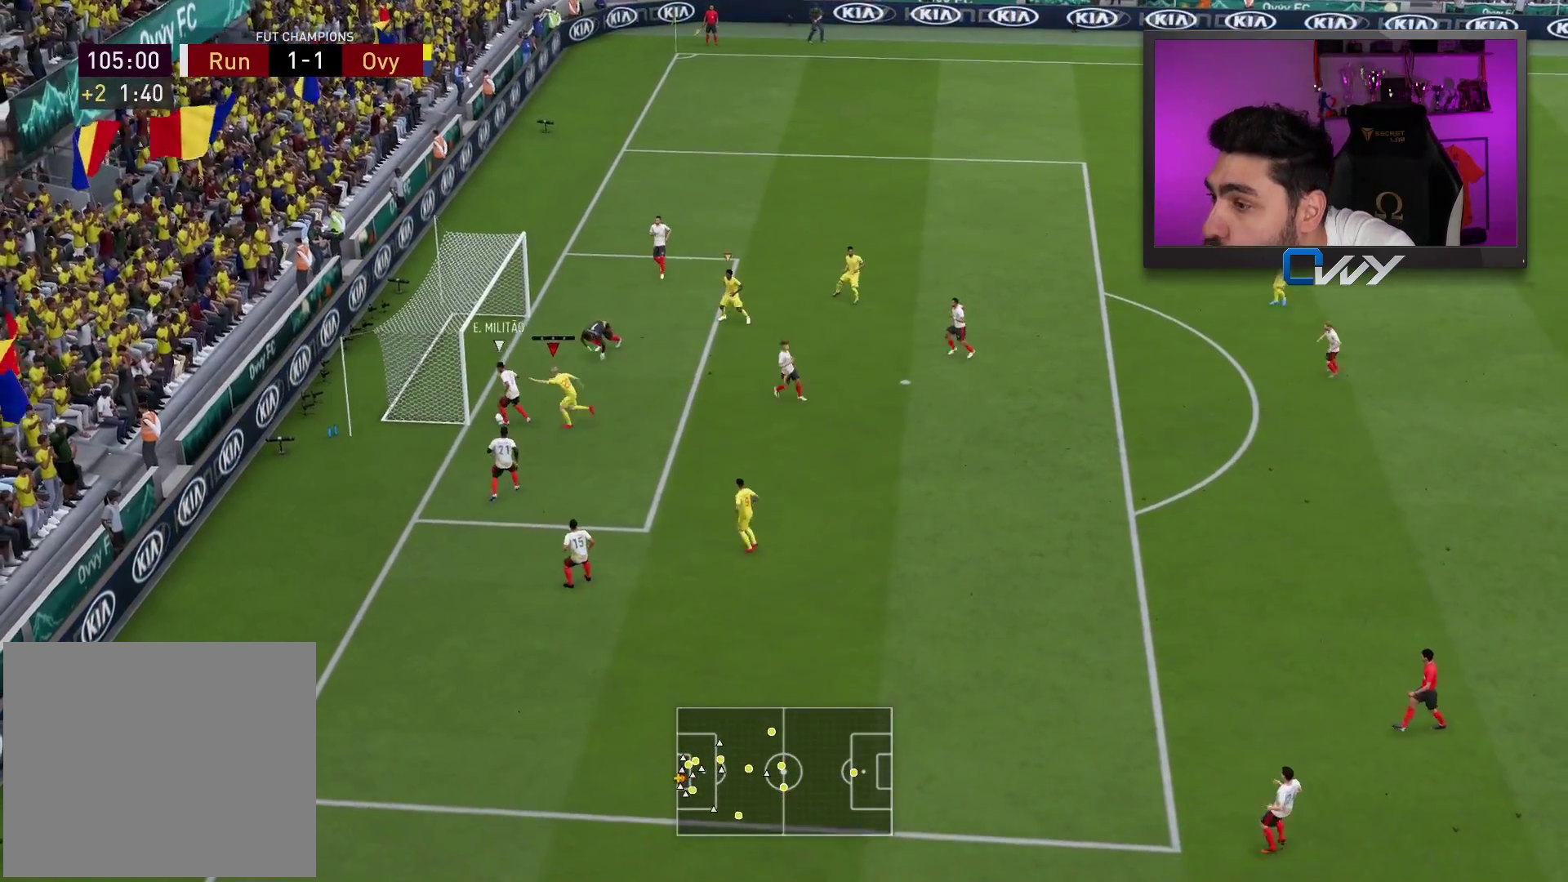
{"buttons": ["L3"], "left_stick": "left", "right_stick": "center", "events": [[67, "CIRCLE", "down"], [167, "CIRCLE", "up"]]}
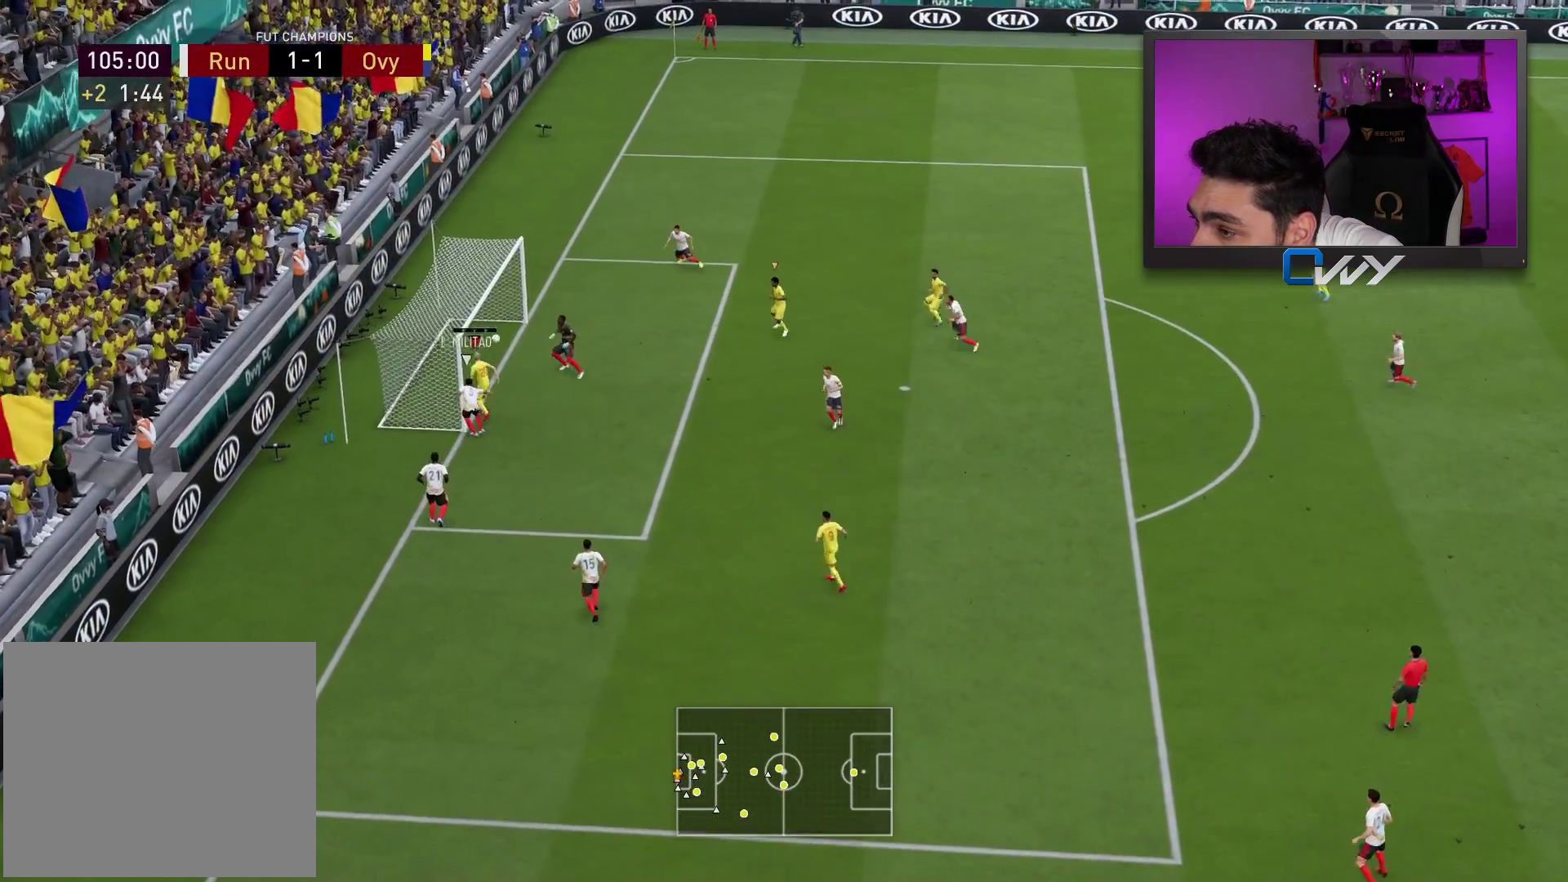
{"buttons": ["L3"], "left_stick": "left", "right_stick": "center", "events": [[350, "CIRCLE", "down"], [450, "CIRCLE", "up"]]}
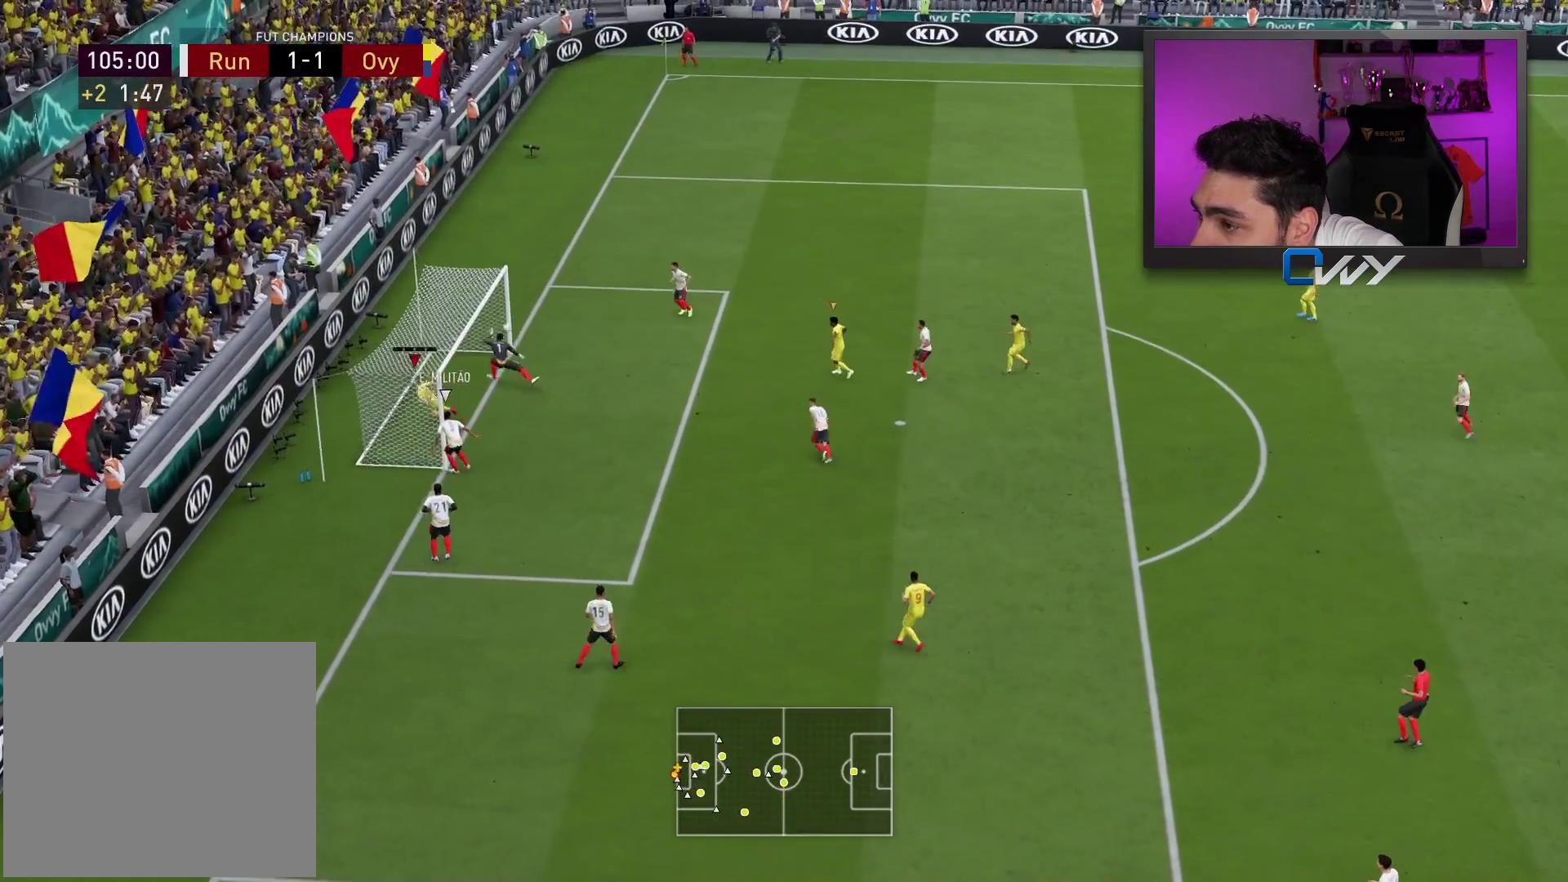
{"buttons": ["R2", "L3"], "left_stick": "up-left", "right_stick": "center", "events": [[417, "left_stick", "up-left"], [450, "R2", "down"]]}
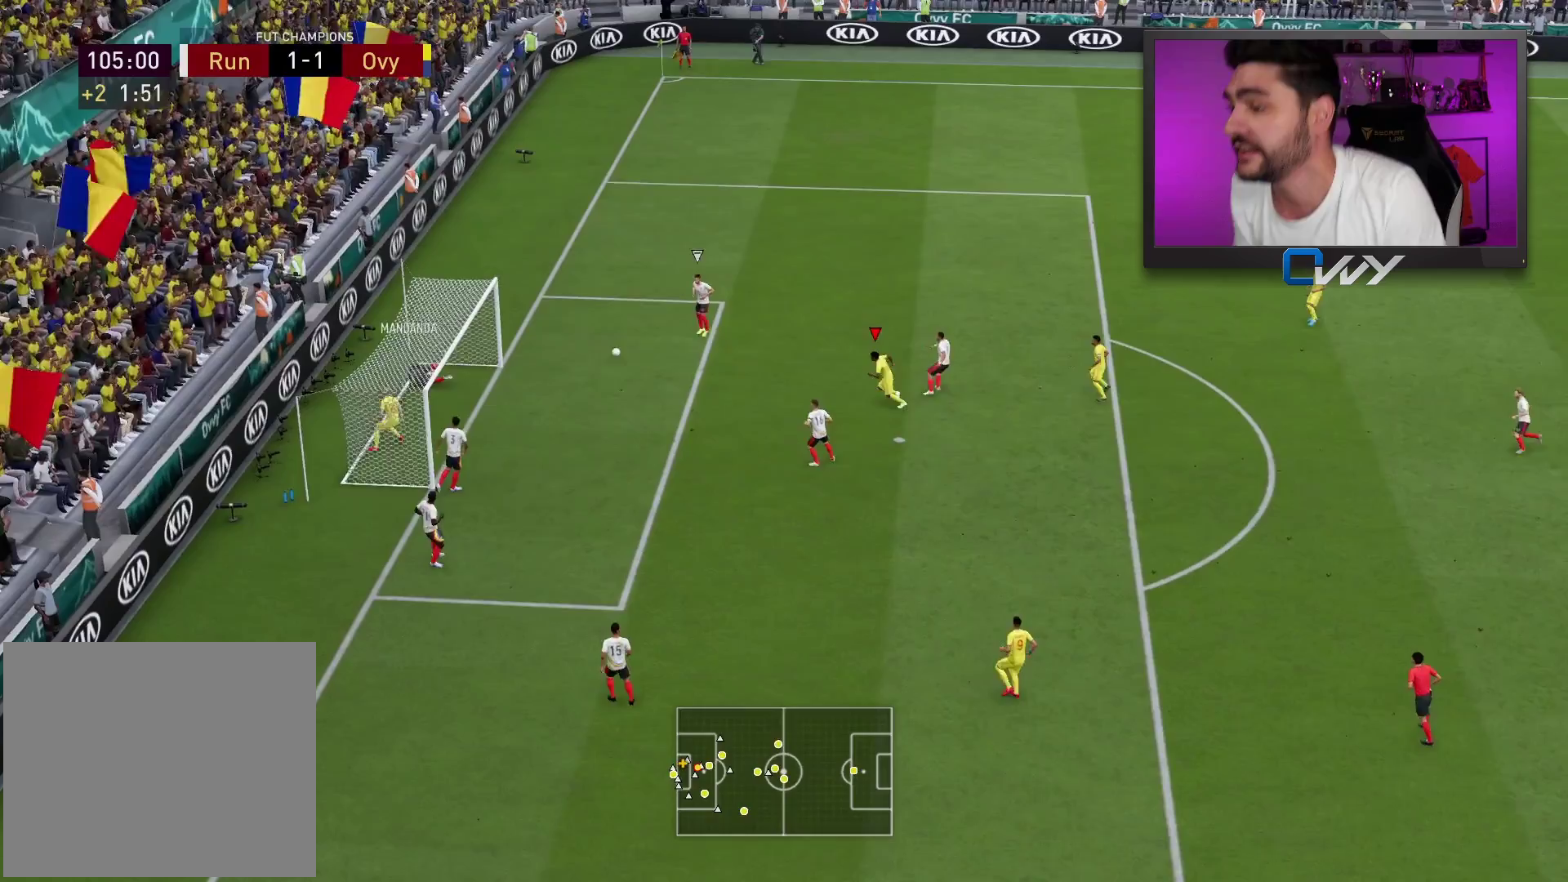
{"buttons": ["R2", "L3"], "left_stick": "up", "right_stick": "center", "events": [[150, "L2", "down"], [150, "left_stick", "up"], [400, "L2", "up"]]}
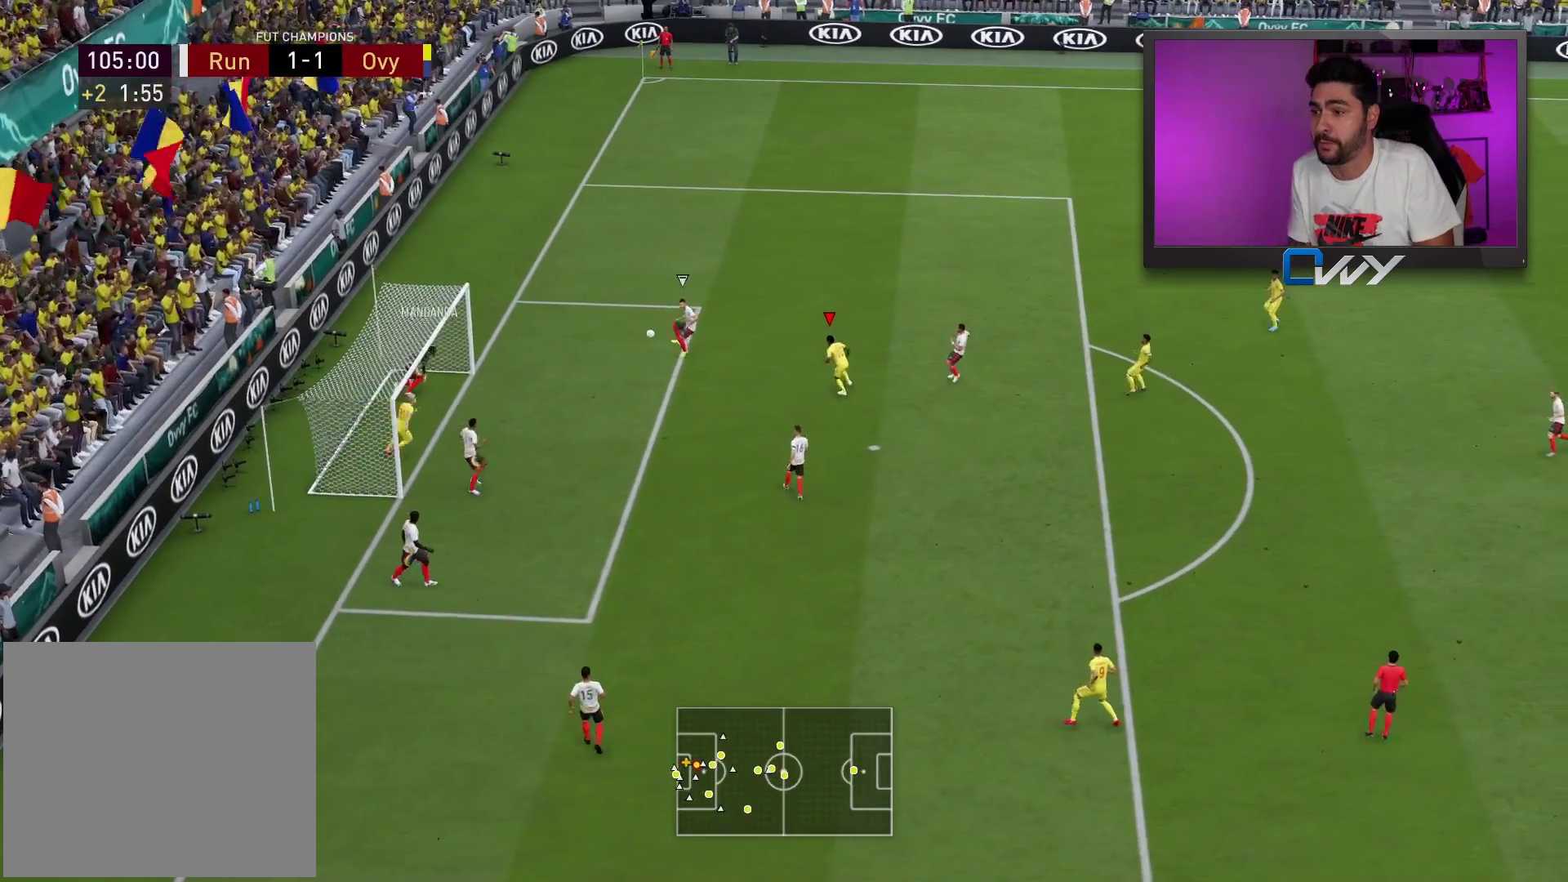
{"buttons": ["L2", "R2", "L3"], "left_stick": "left", "right_stick": "center", "events": [[150, "left_stick", "up-left"], [433, "L2", "down"], [500, "left_stick", "left"]]}
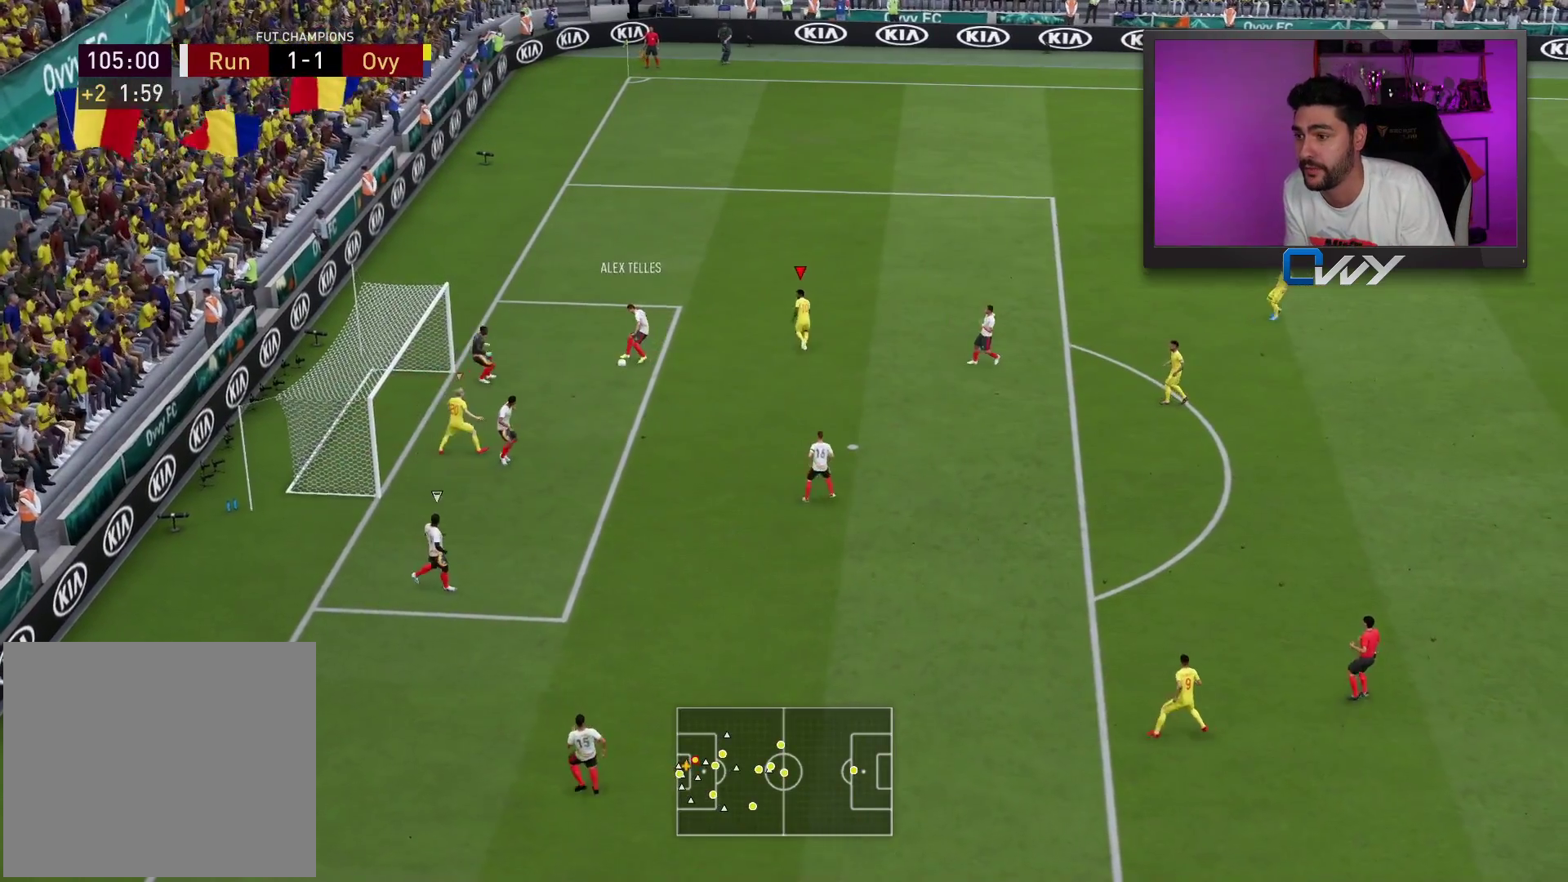
{"buttons": ["R2", "L3"], "left_stick": "down-right", "right_stick": "center", "events": [[33, "R2", "up"], [200, "left_stick", "down"], [300, "R2", "down"], [300, "left_stick", "down-right"], [383, "L2", "up"]]}
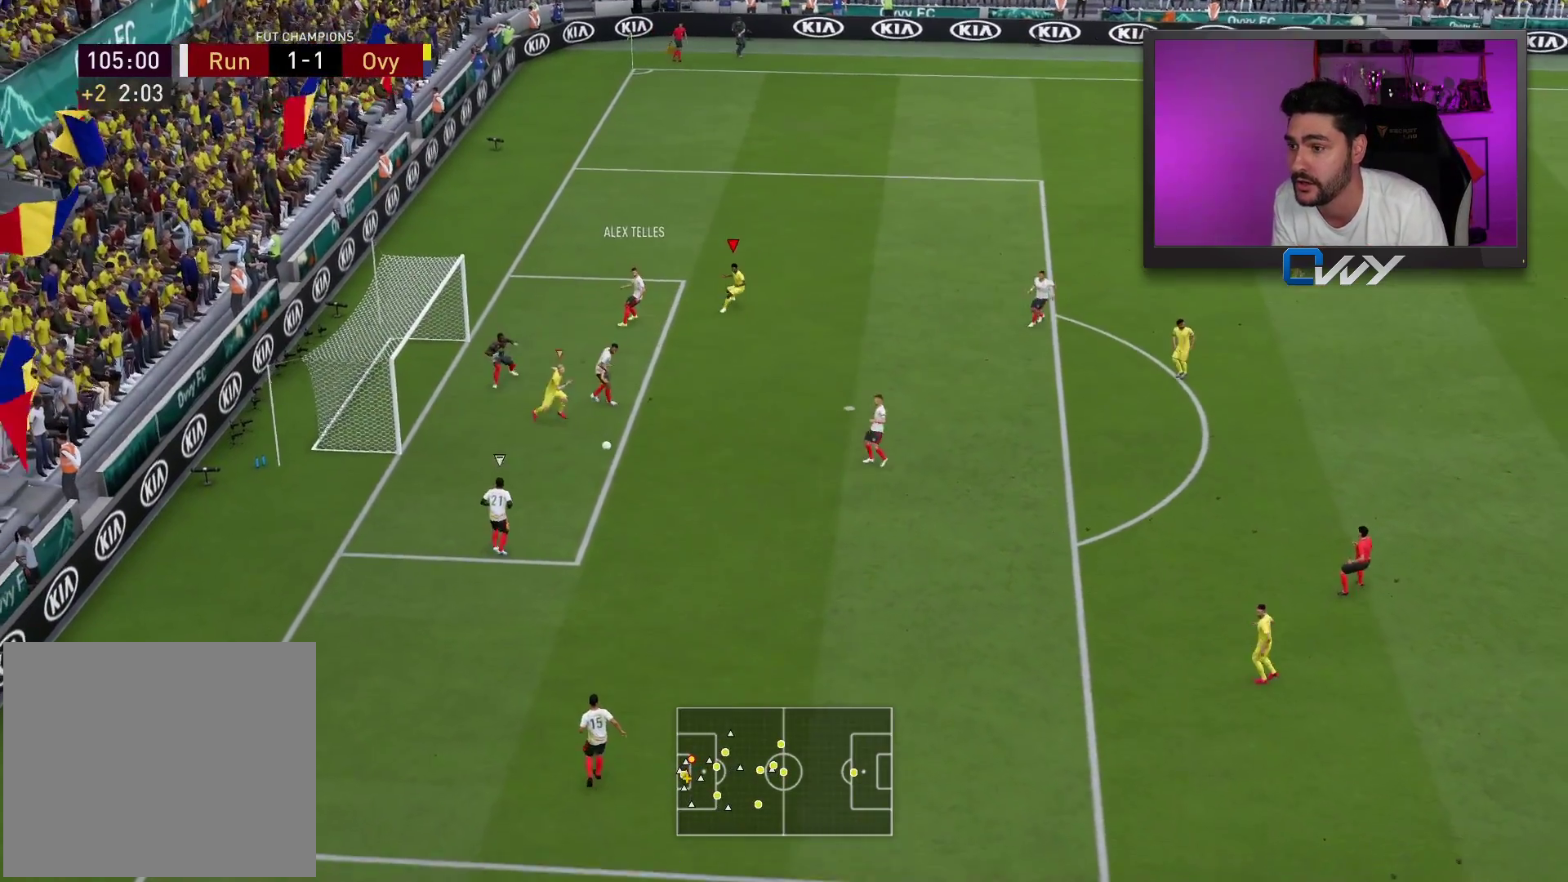
{"buttons": ["L2", "R2", "L3"], "left_stick": "down-right", "right_stick": "center", "events": [[50, "right_stick", "down"], [150, "L2", "down"], [167, "right_stick", "center"]]}
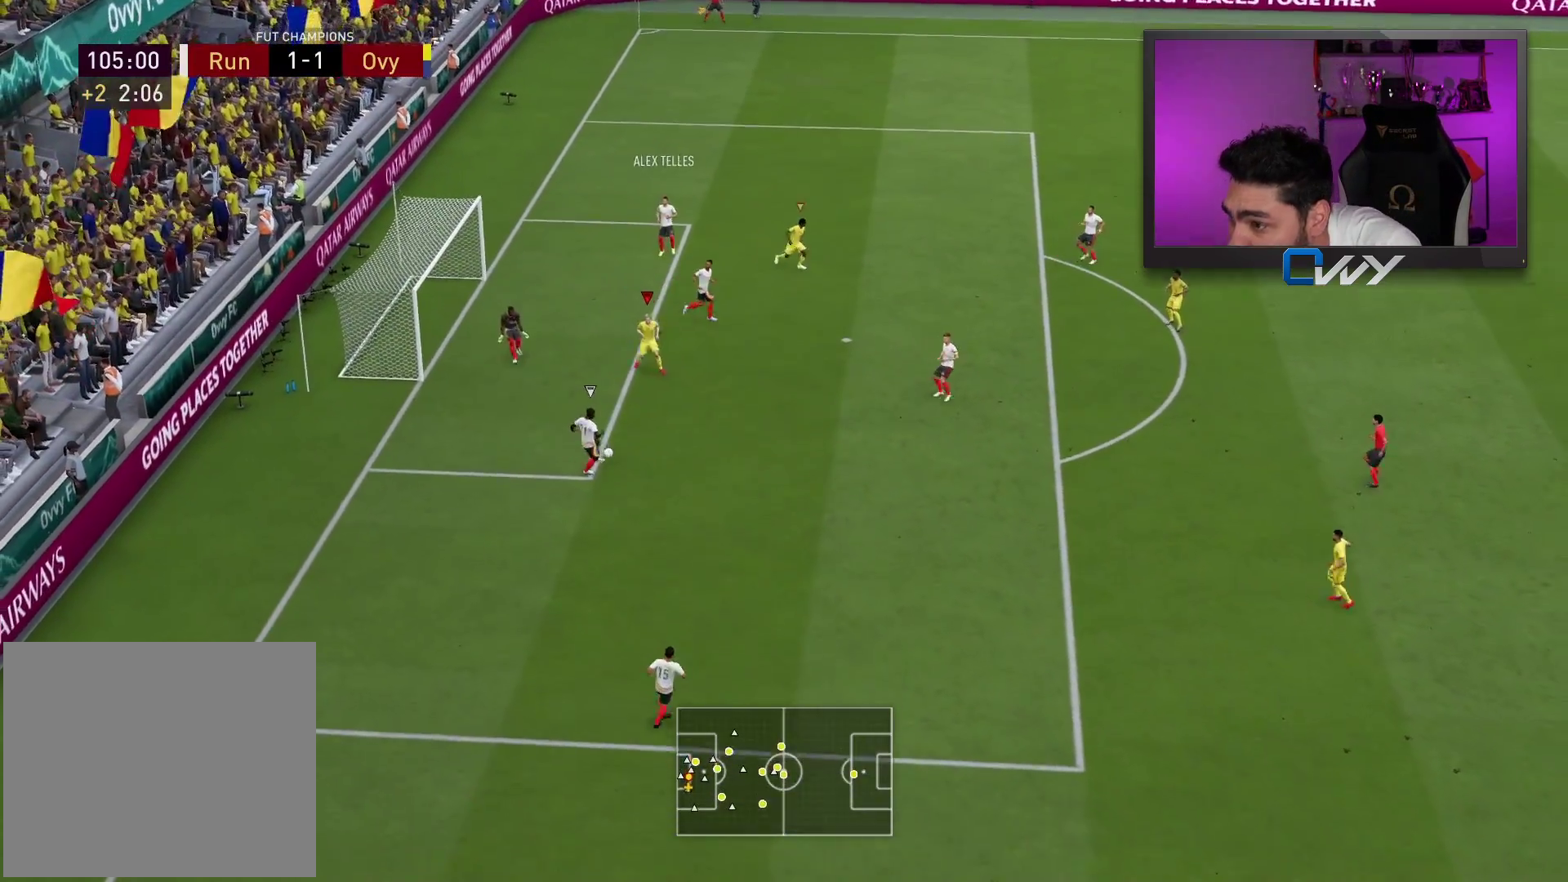
{"buttons": ["R2", "L3"], "left_stick": "down-right", "right_stick": "center", "events": [[17, "L2", "up"]]}
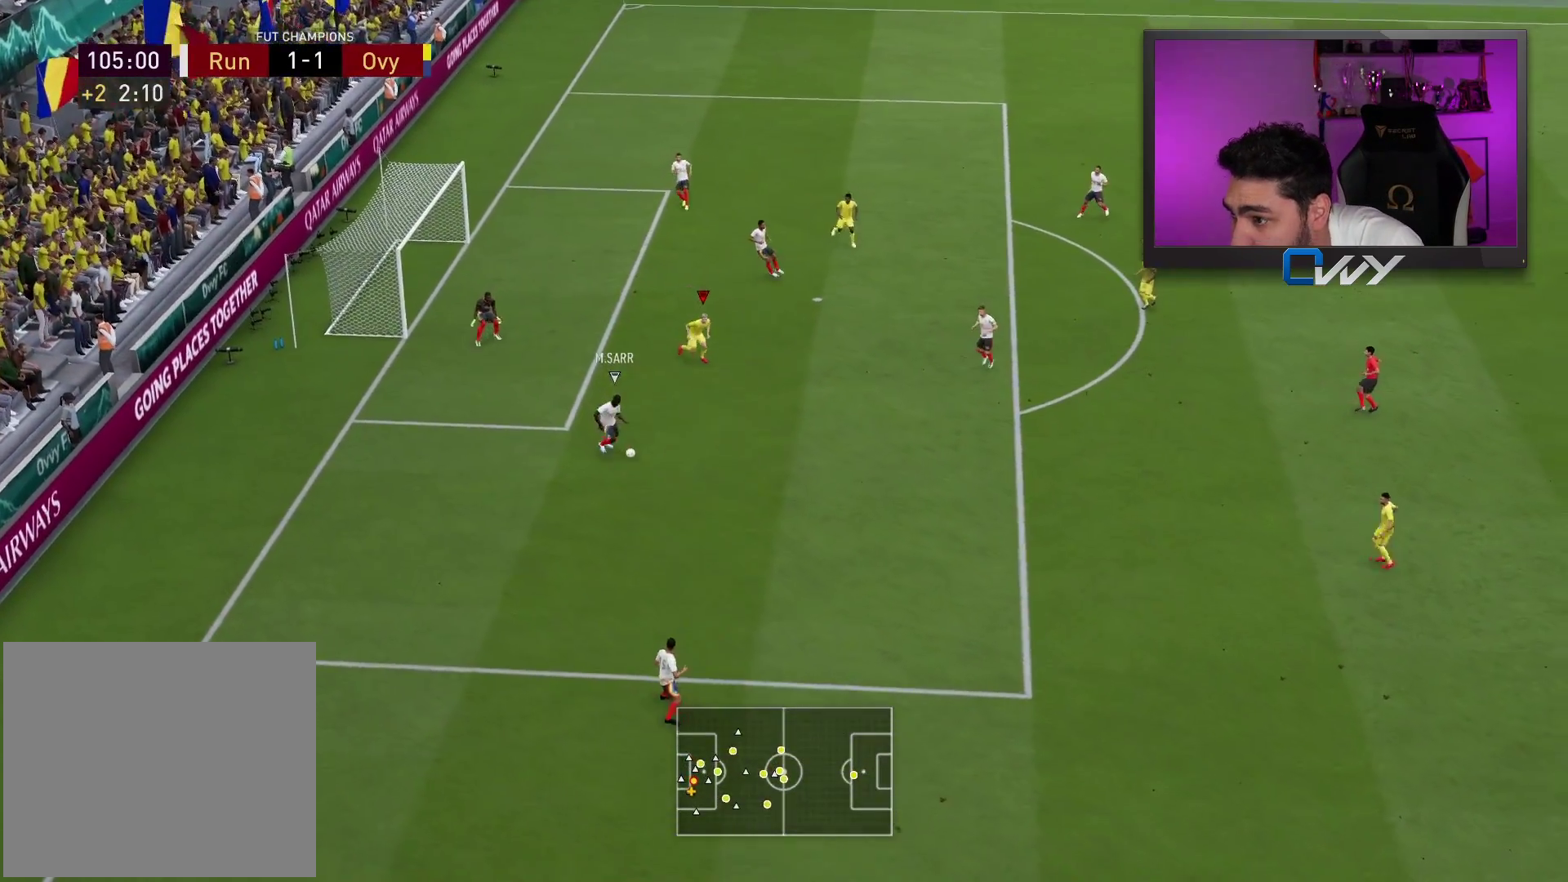
{"buttons": ["L2", "R2", "L3"], "left_stick": "down", "right_stick": "center", "events": [[50, "right_stick", "down-right"], [117, "L2", "down"], [200, "left_stick", "down"], [200, "right_stick", "center"]]}
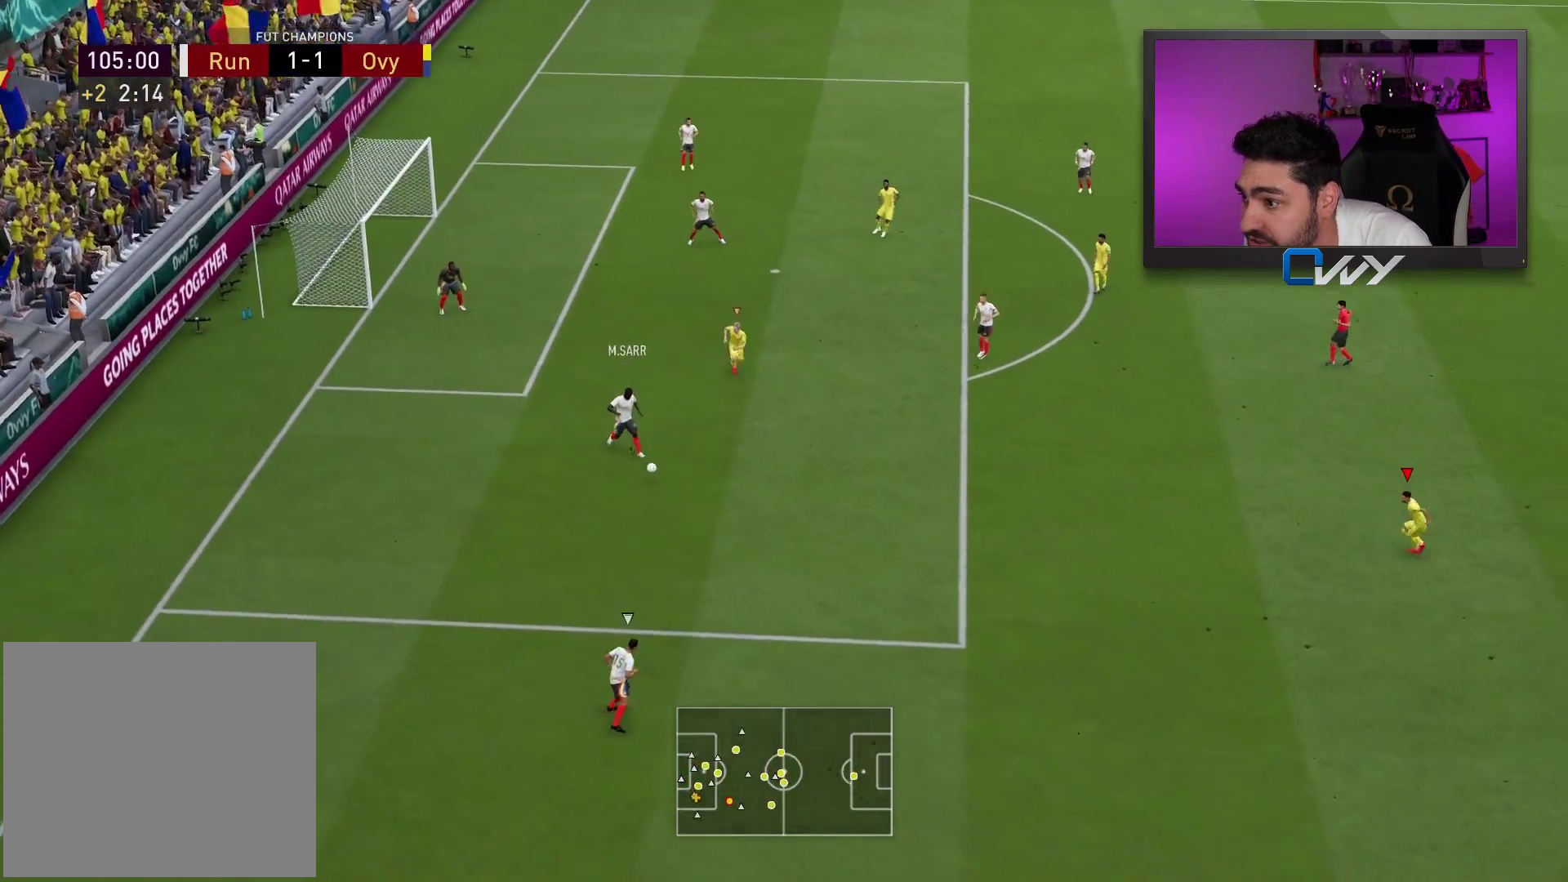
{"buttons": ["R2", "L3"], "left_stick": "down", "right_stick": "center", "events": [[283, "L2", "up"]]}
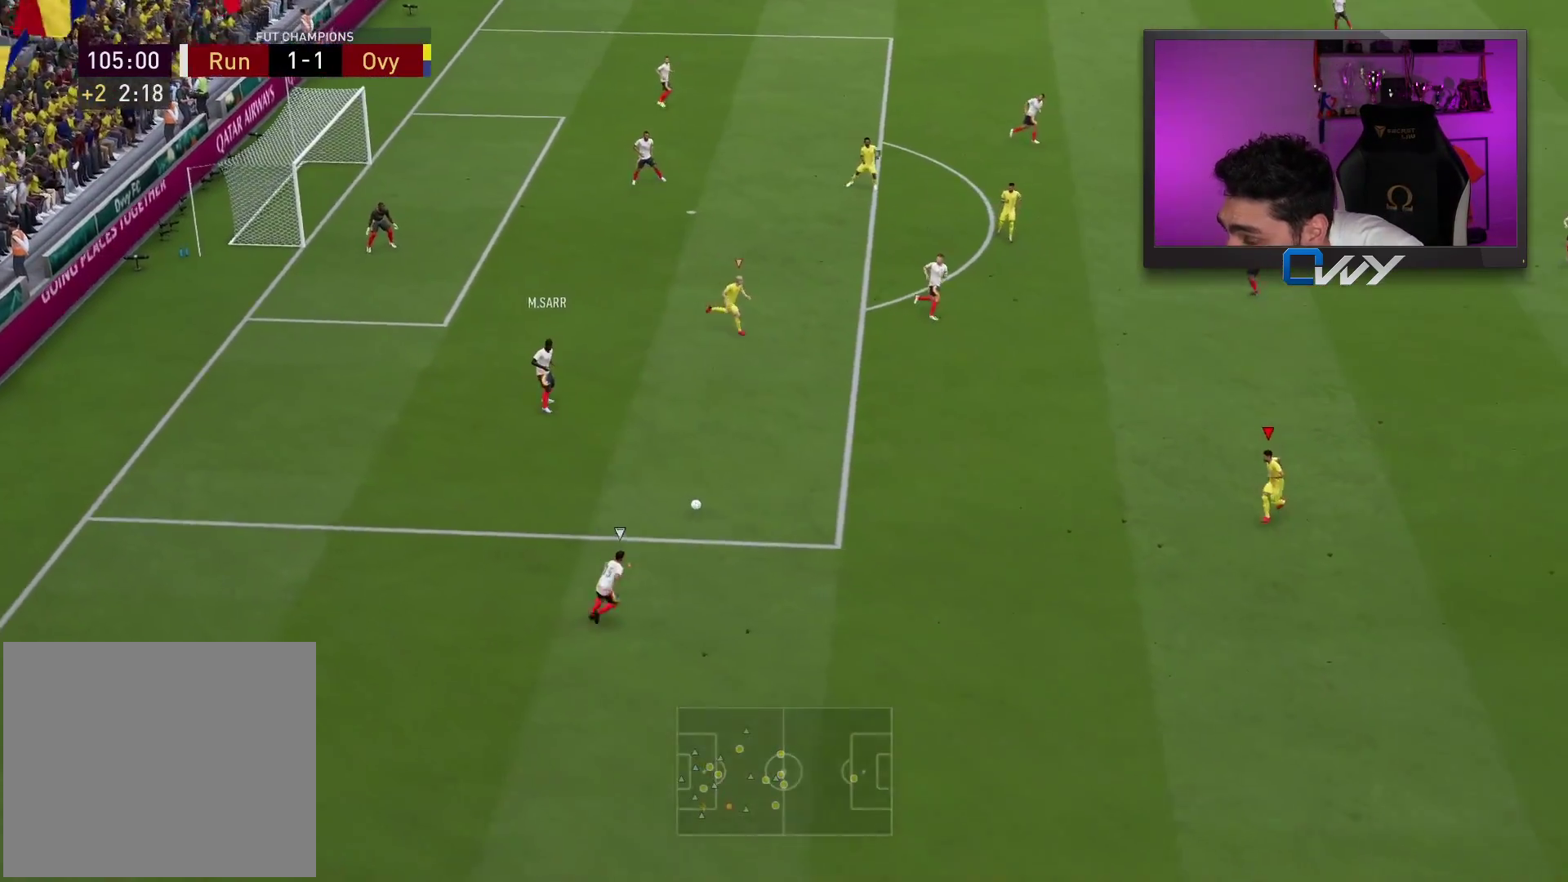
{"buttons": ["L2", "R2", "L3"], "left_stick": "right", "right_stick": "center", "events": [[150, "L2", "down"], [250, "R2", "up"], [383, "R2", "down"], [450, "left_stick", "right"]]}
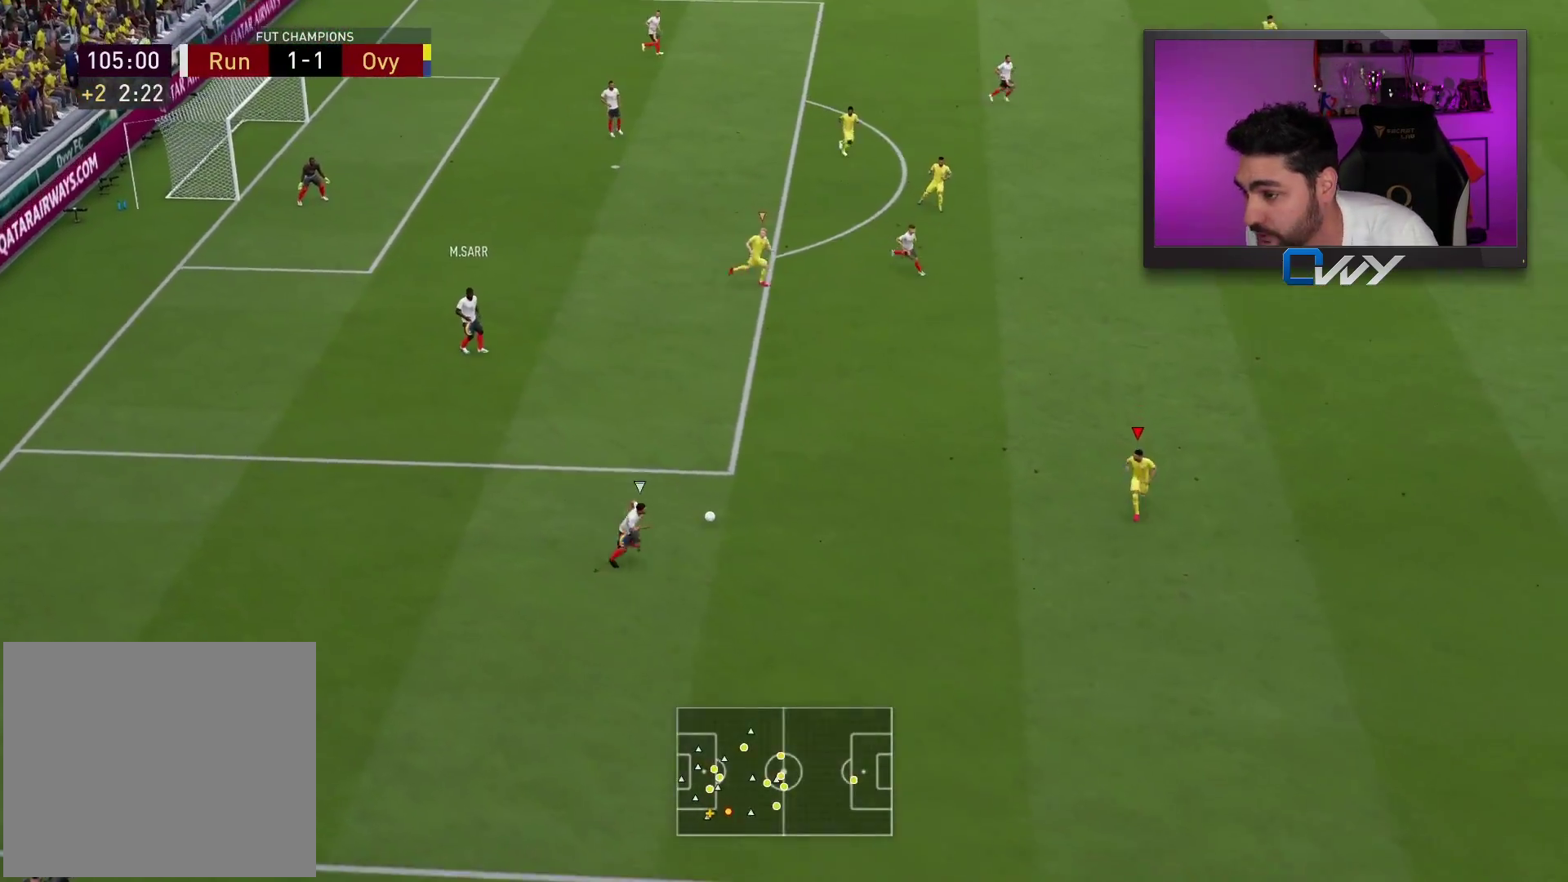
{"buttons": [], "left_stick": "center", "right_stick": "center", "events": [[233, "L2", "up"], [233, "L3", "up"], [233, "R2", "up"], [233, "left_stick", "center"]]}
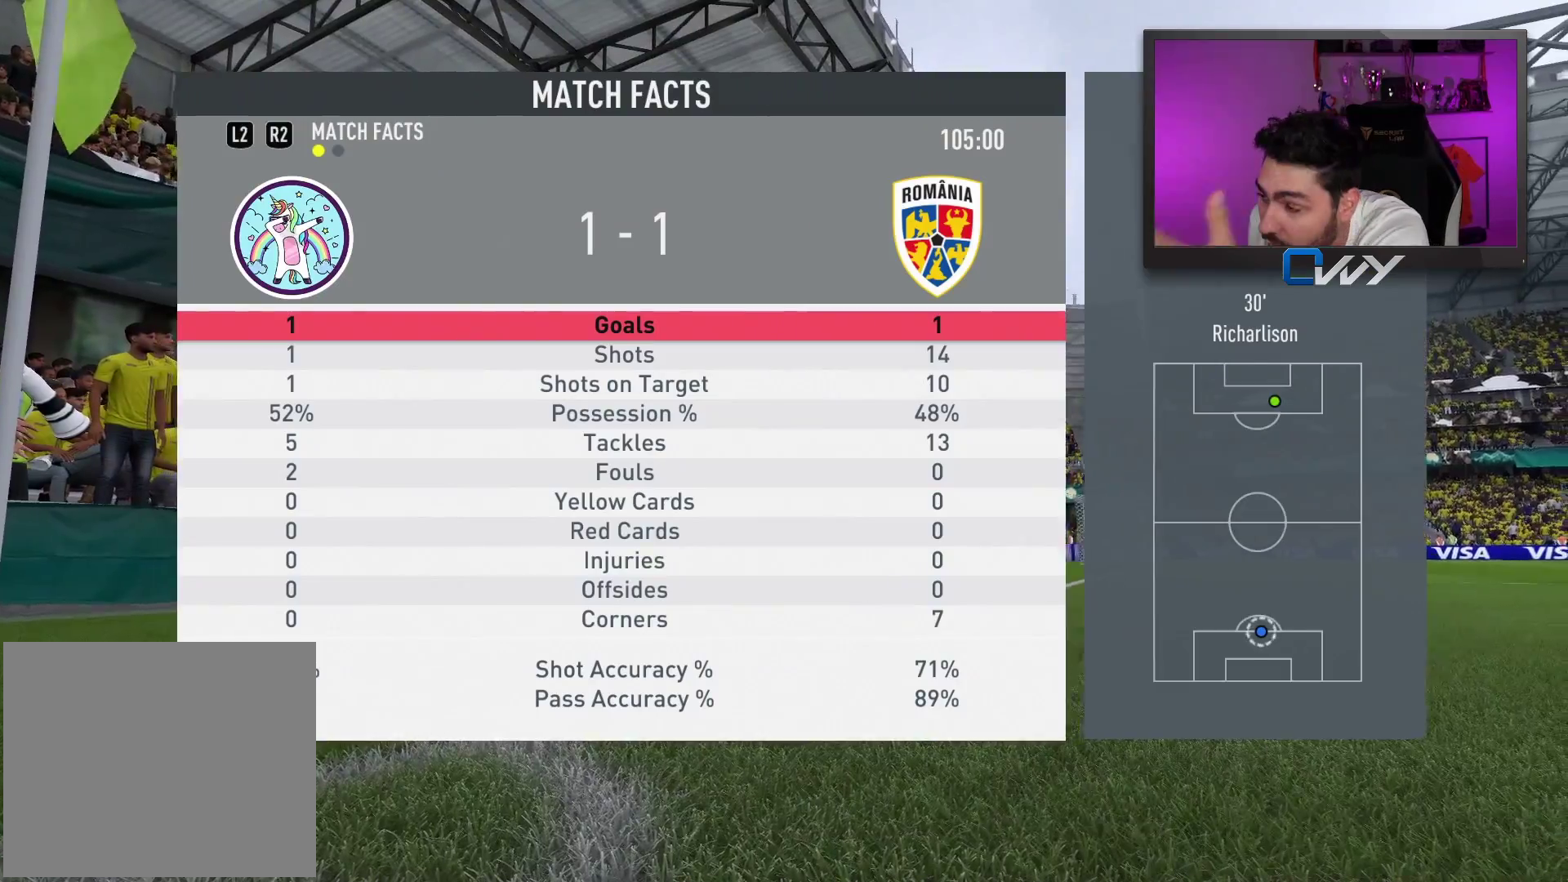
{"buttons": [], "left_stick": "center", "right_stick": "center", "events": []}
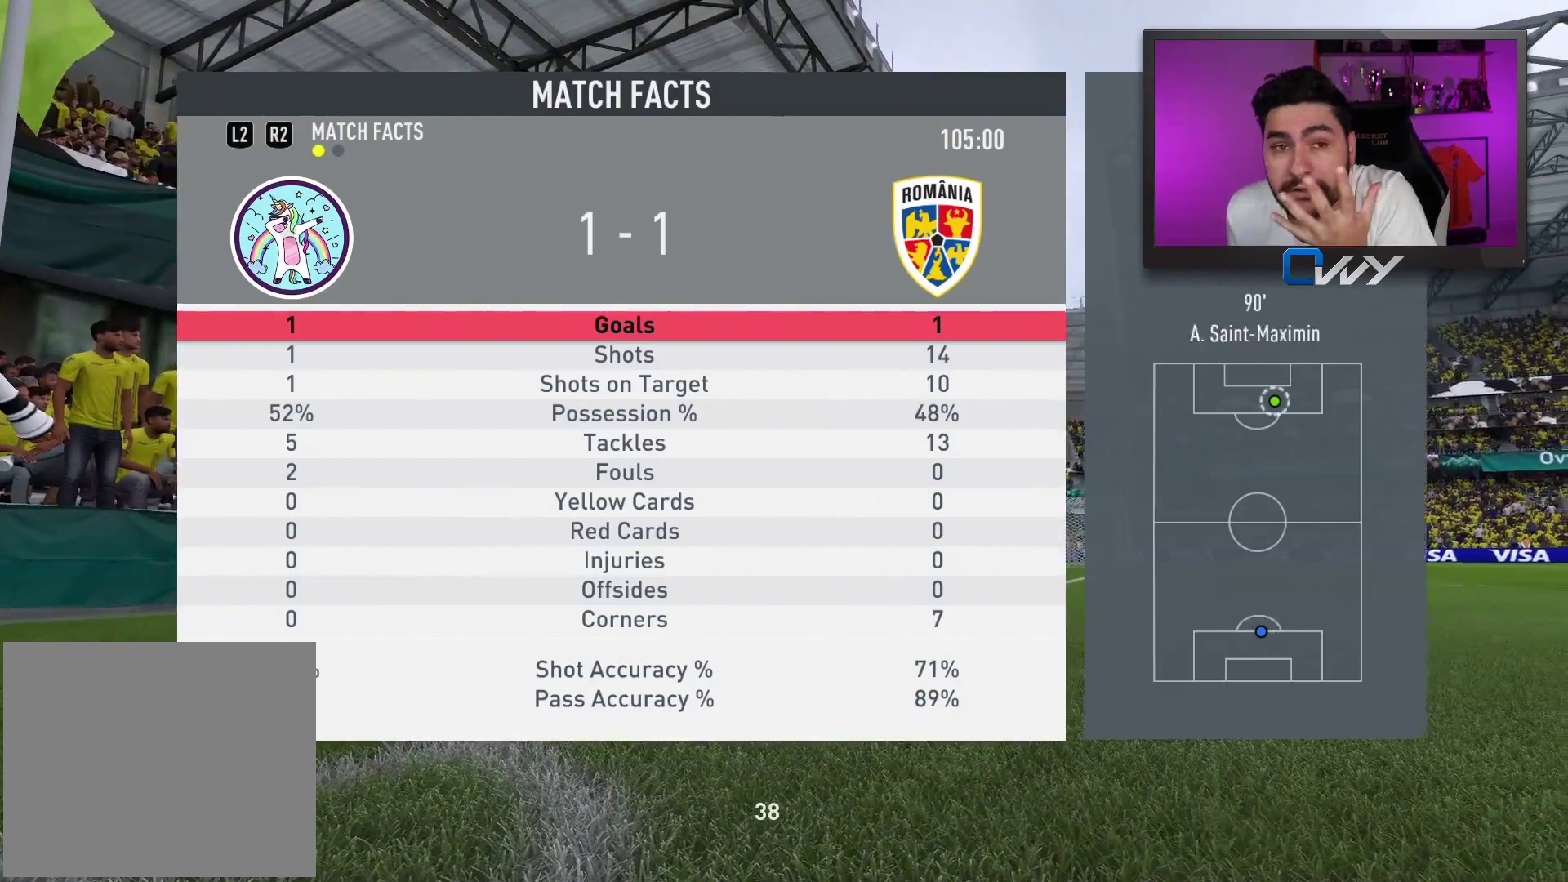
{"buttons": [], "left_stick": "center", "right_stick": "center", "events": []}
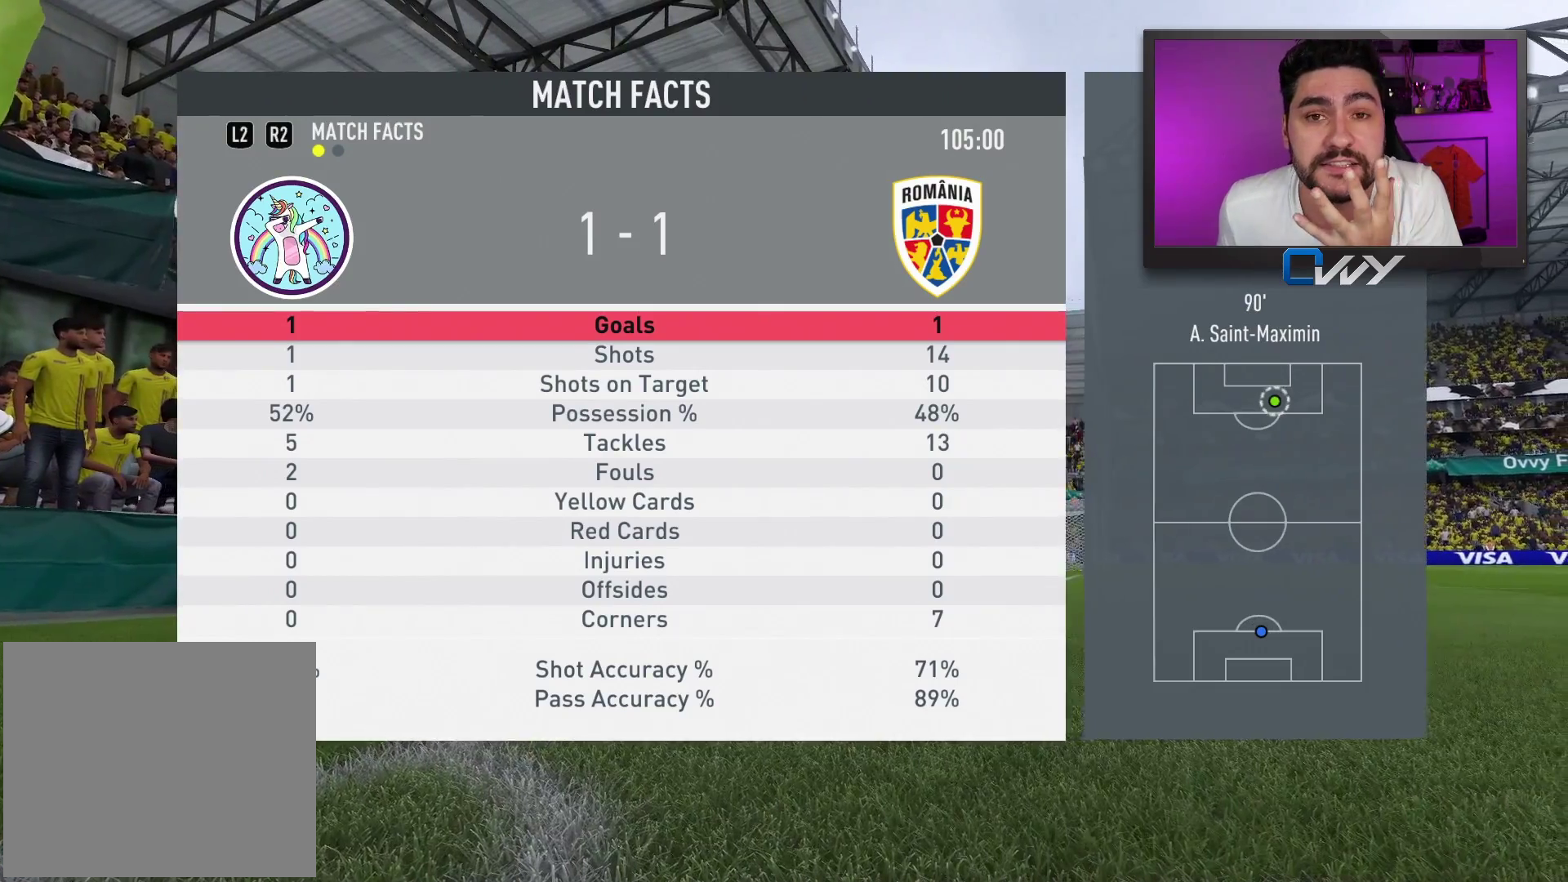
{"buttons": [], "left_stick": "center", "right_stick": "center", "events": []}
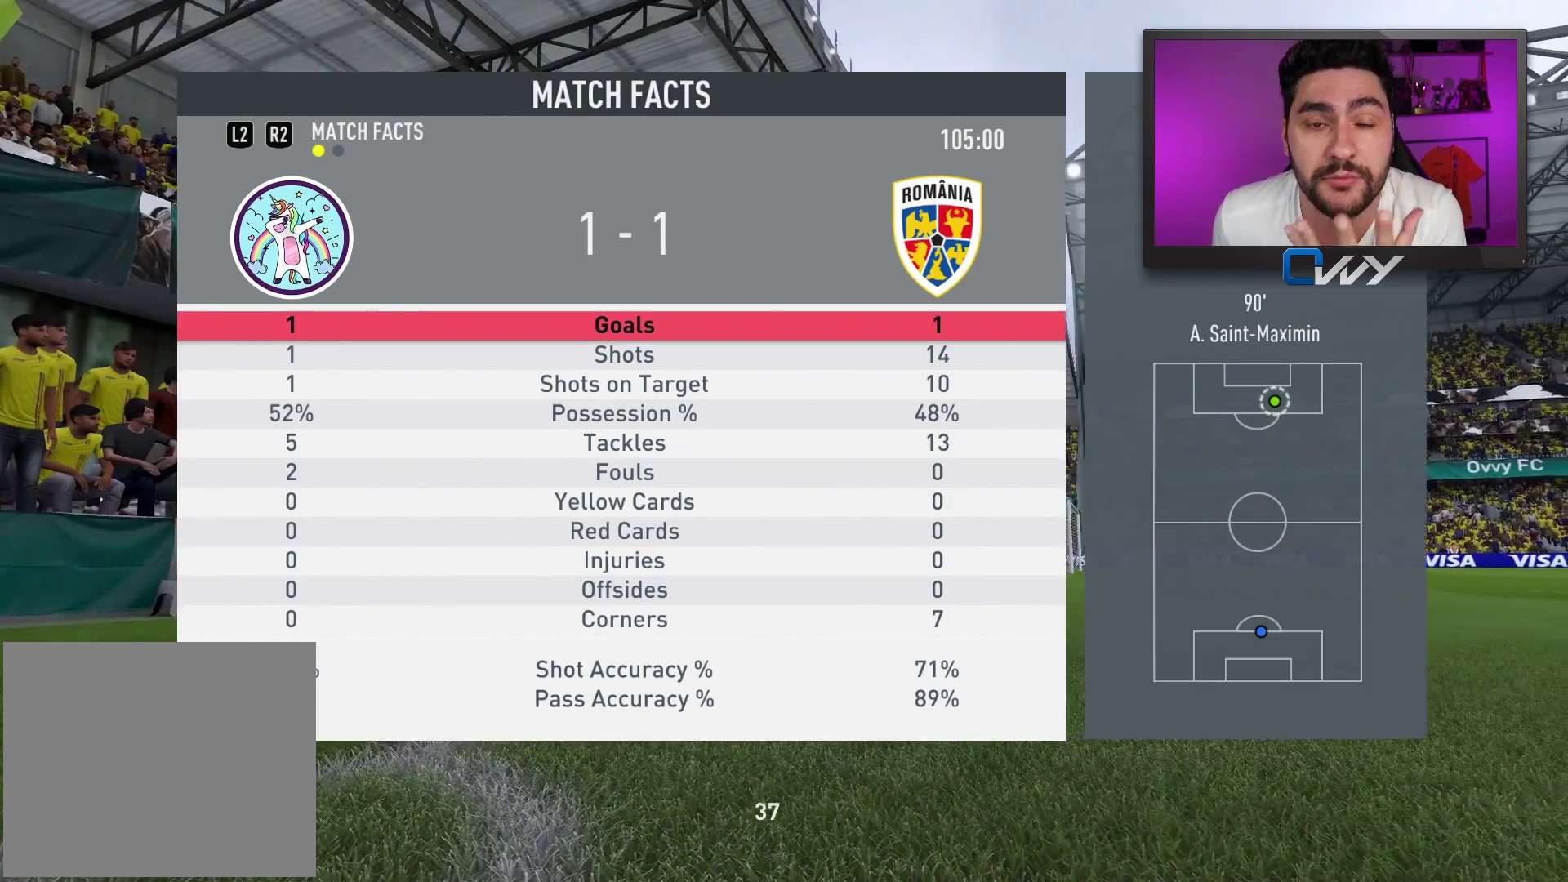
{"buttons": [], "left_stick": "center", "right_stick": "center", "events": []}
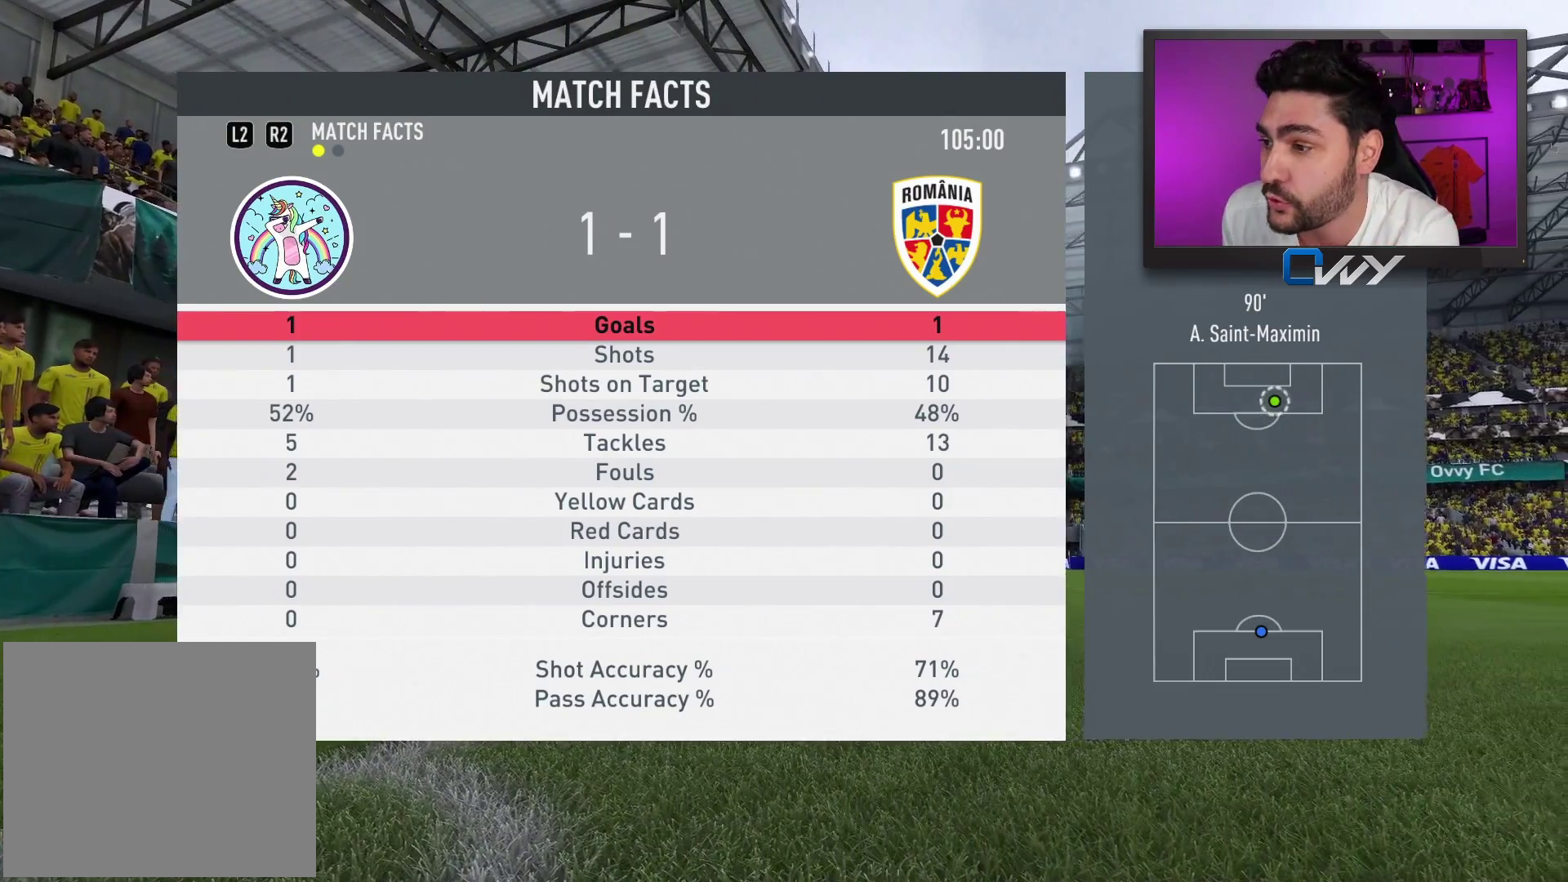
{"buttons": [], "left_stick": "center", "right_stick": "center", "events": []}
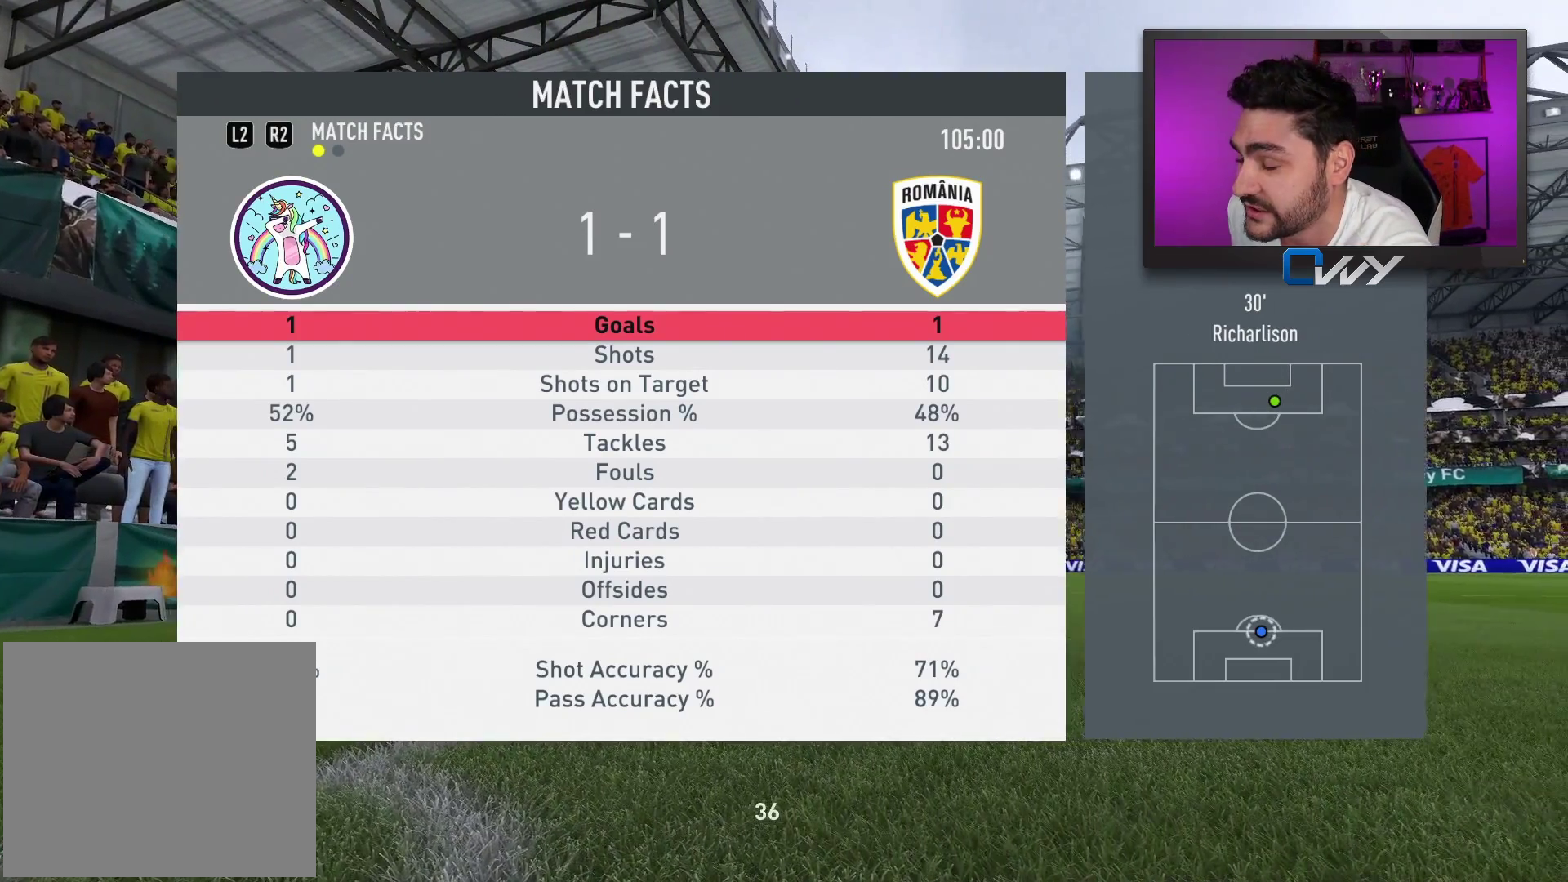
{"buttons": [], "left_stick": "center", "right_stick": "center", "events": []}